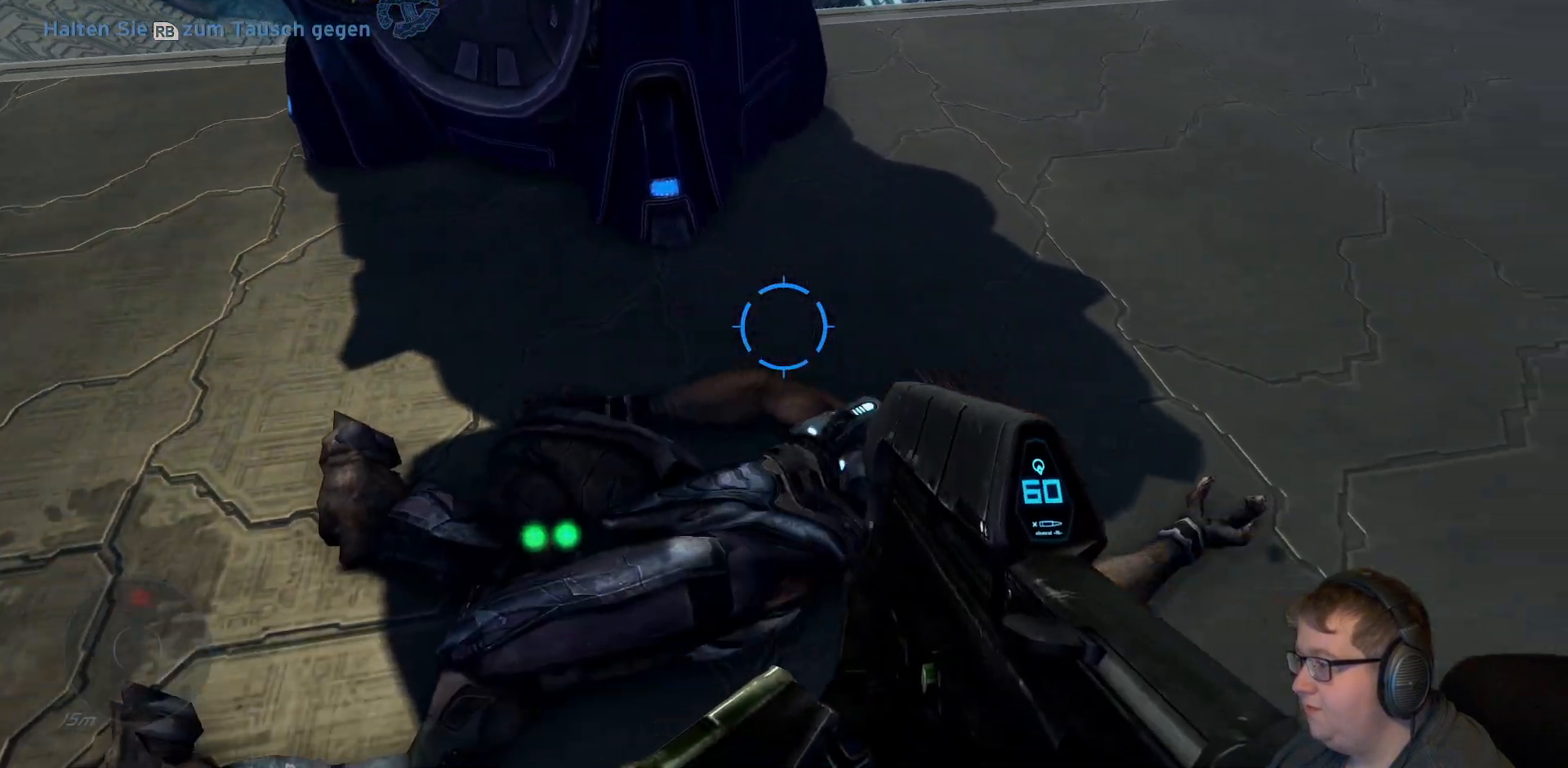
Gameplay with a controller (Xbox layout); each line is a JSON object with the inputs held at the frame after it (dt_ms = milliseconds from this image to that frame). "events" lists button and stick changes between this image and that frame as [ms after this image, input, new state], when the widget could be followed in between. Not read: L3 R3.
{"dt_ms": 1000, "buttons": [], "left_stick": "up", "right_stick": "center"}
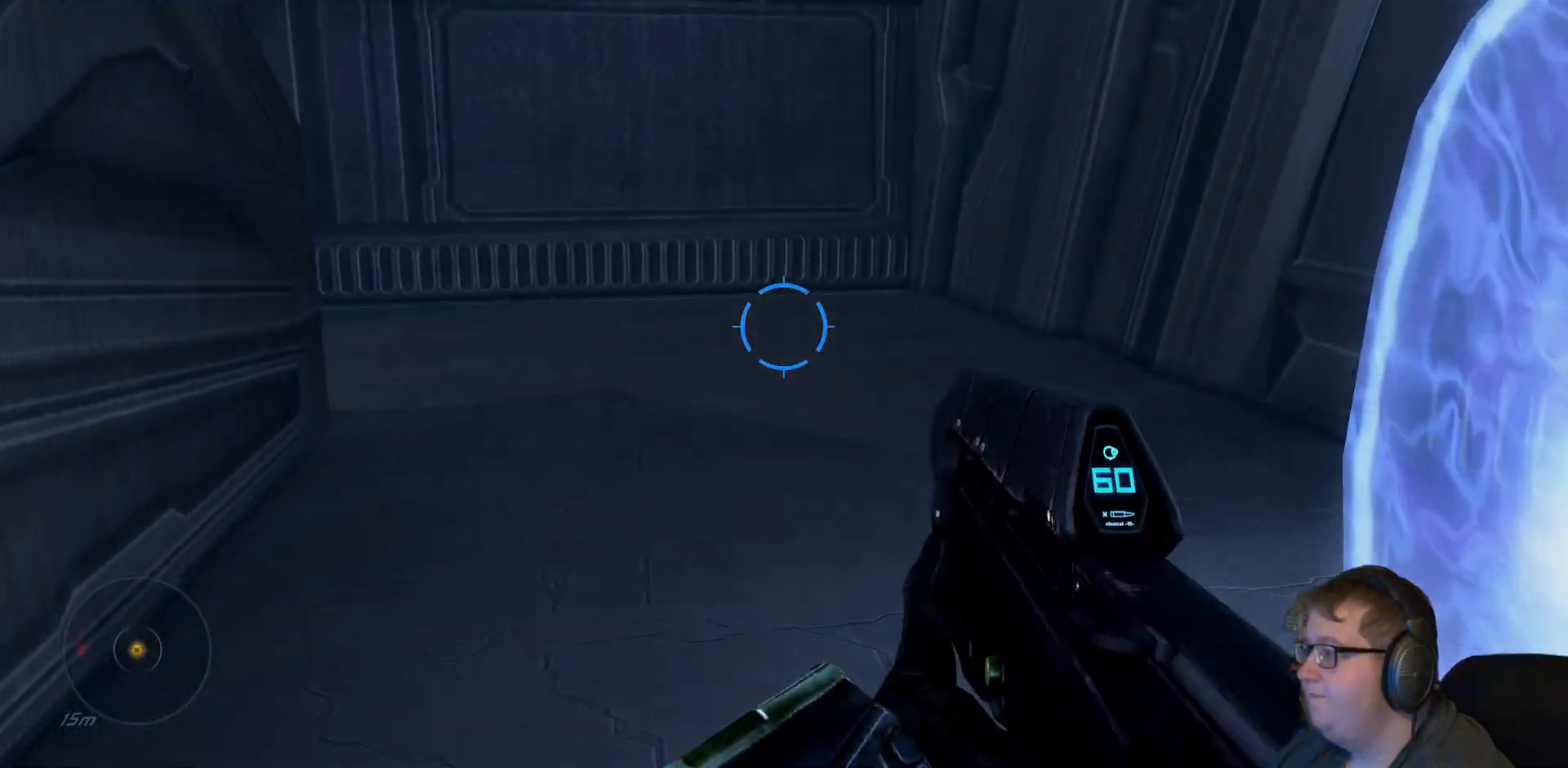
{"dt_ms": 500, "buttons": [], "left_stick": "up-right", "right_stick": "left", "events": [[200, "right_stick", "left"], [483, "left_stick", "up-right"]]}
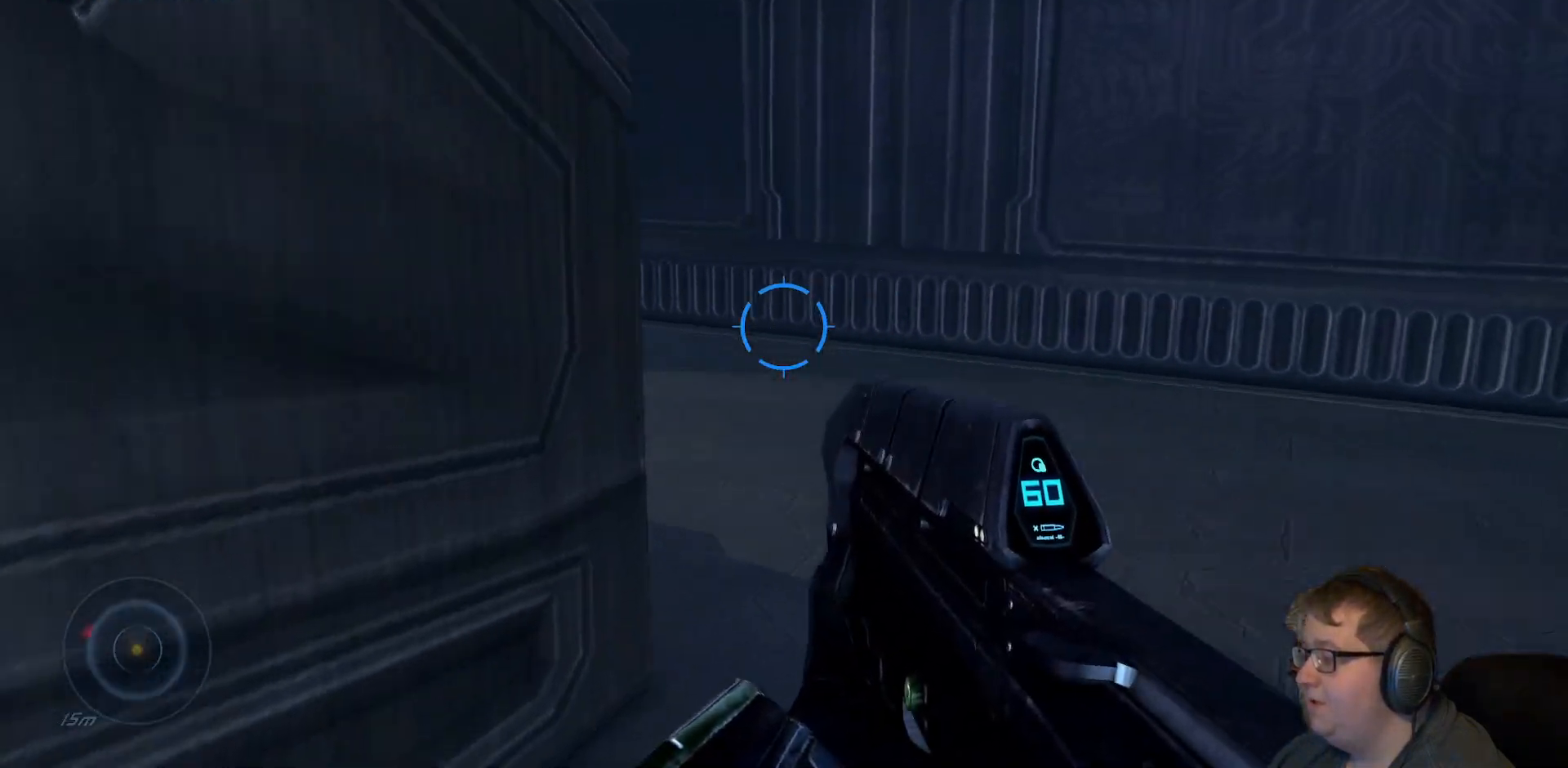
{"dt_ms": 500, "buttons": [], "left_stick": "up-right", "right_stick": "center", "events": [[450, "right_stick", "center"]]}
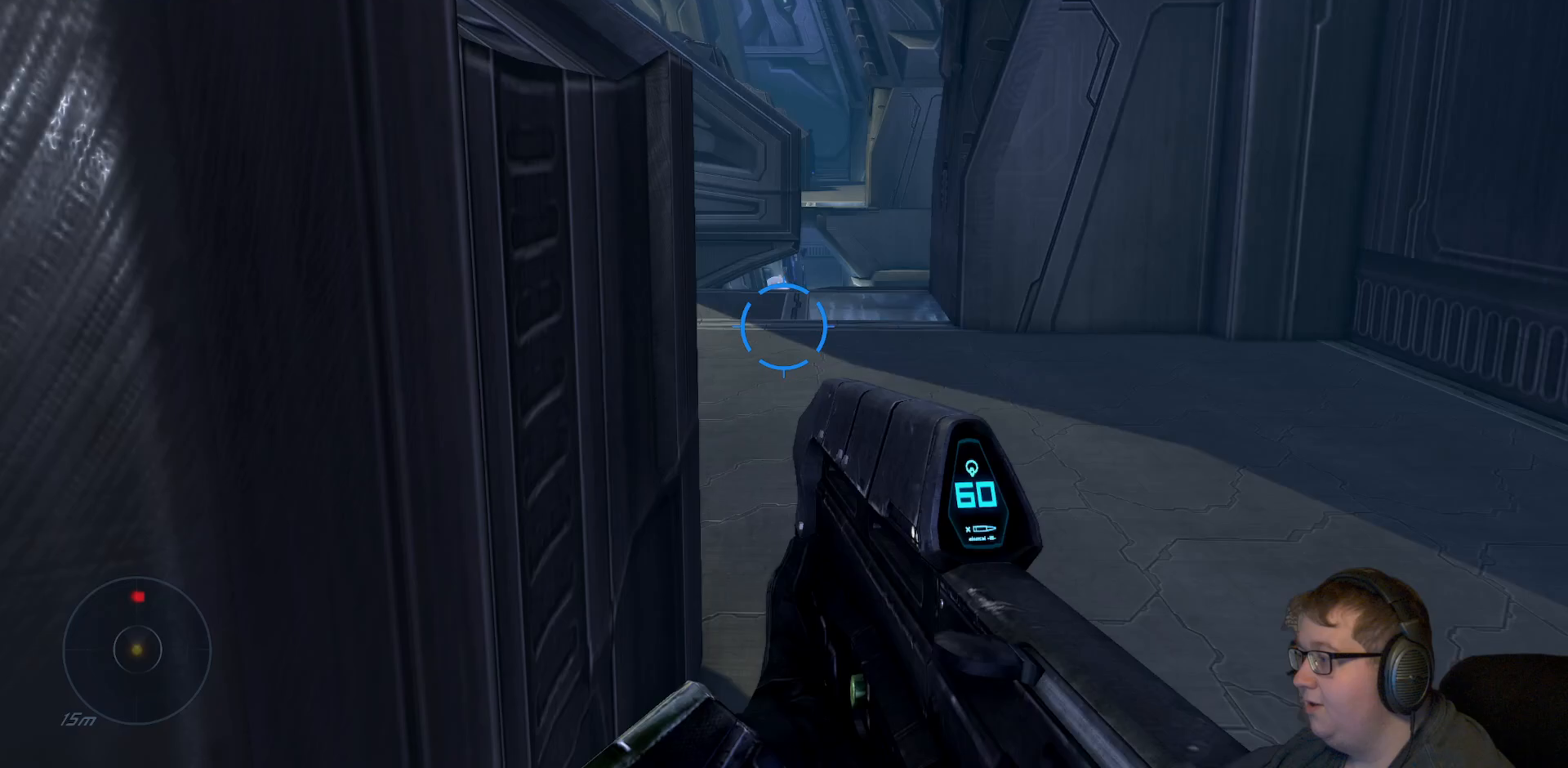
{"dt_ms": 500, "buttons": [], "left_stick": "up-right", "right_stick": "left", "events": [[250, "right_stick", "left"]]}
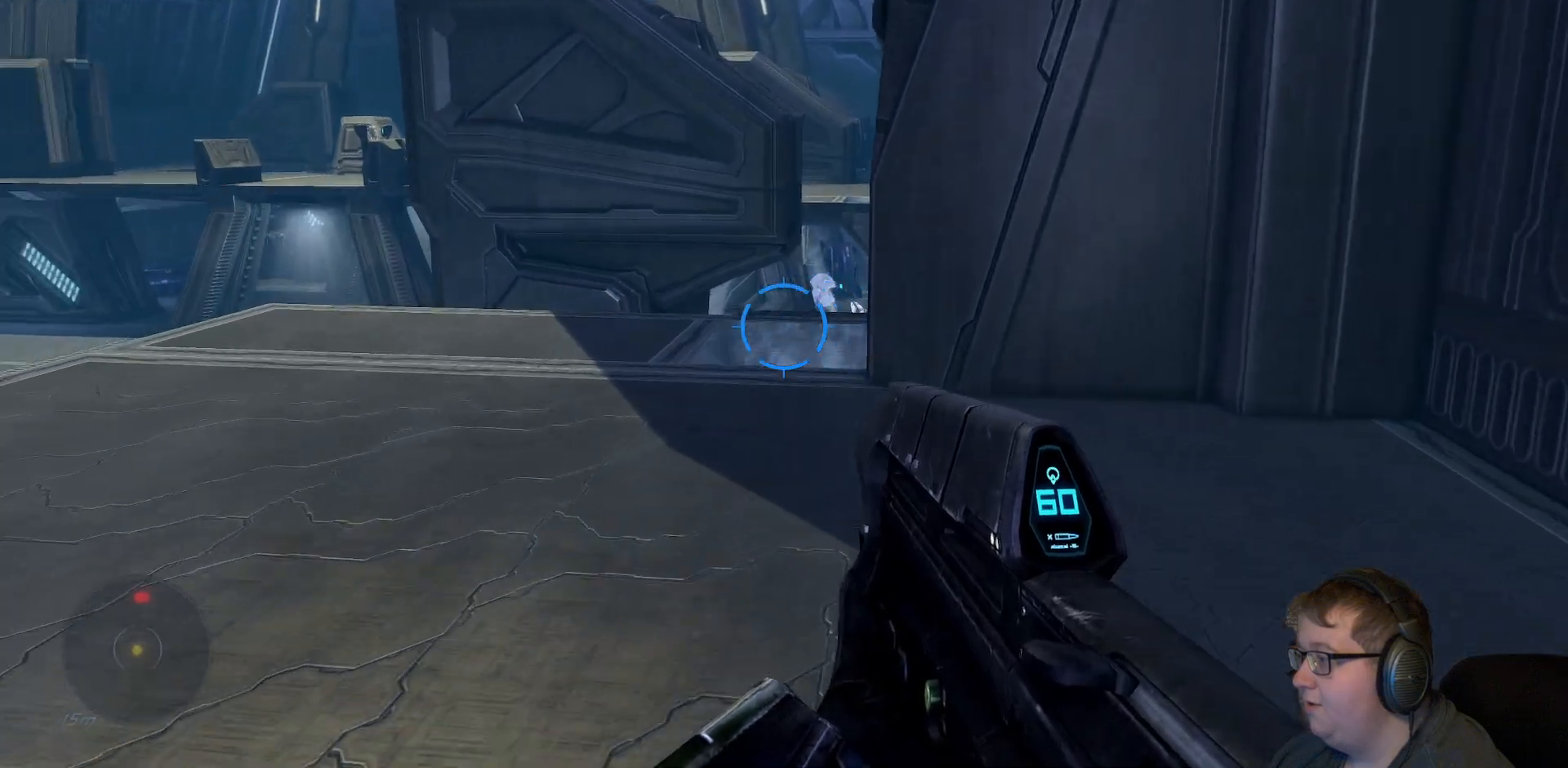
{"dt_ms": 500, "buttons": [], "left_stick": "up-right", "right_stick": "left", "events": []}
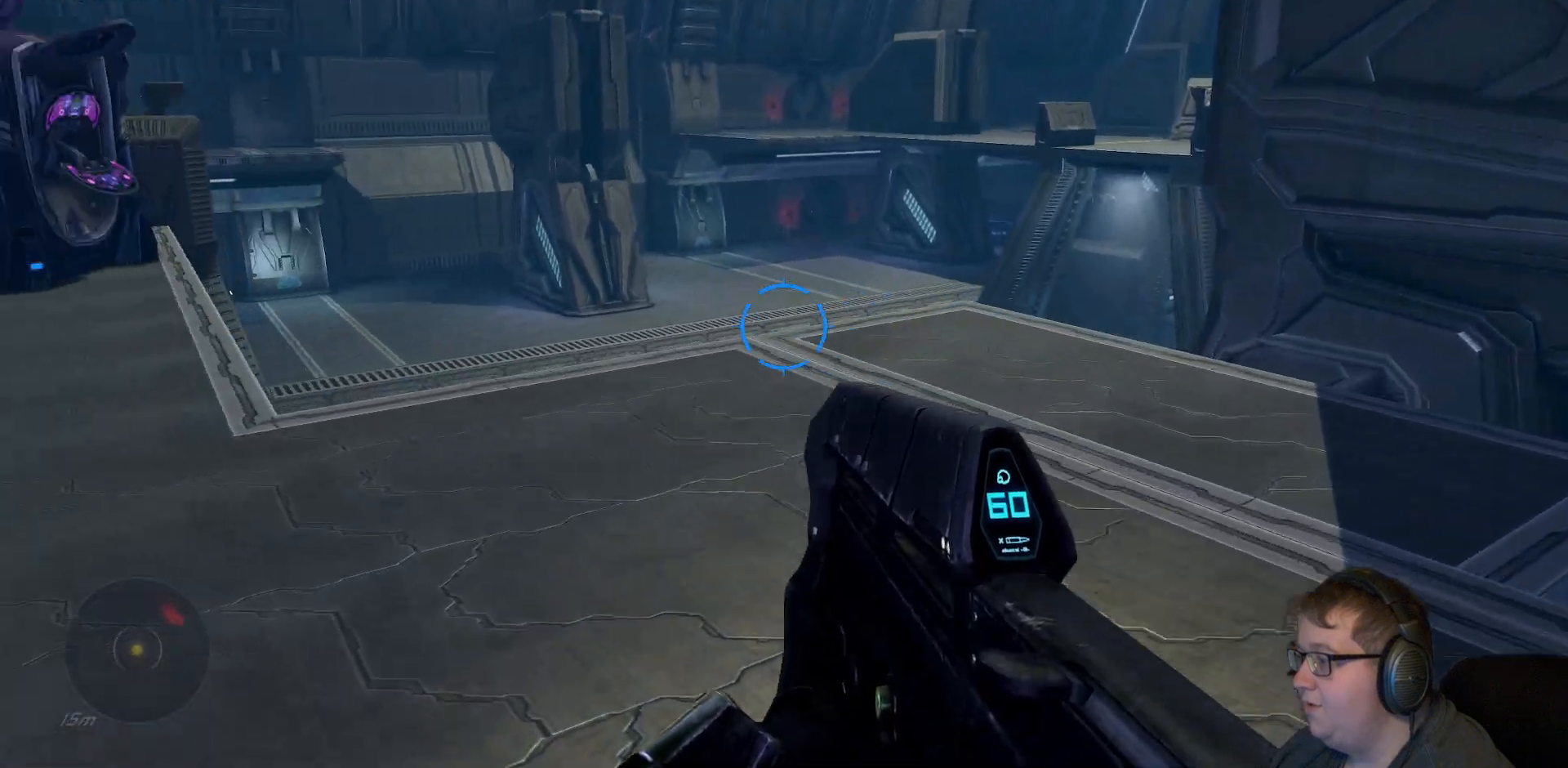
{"dt_ms": 500, "buttons": [], "left_stick": "up-right", "right_stick": "center"}
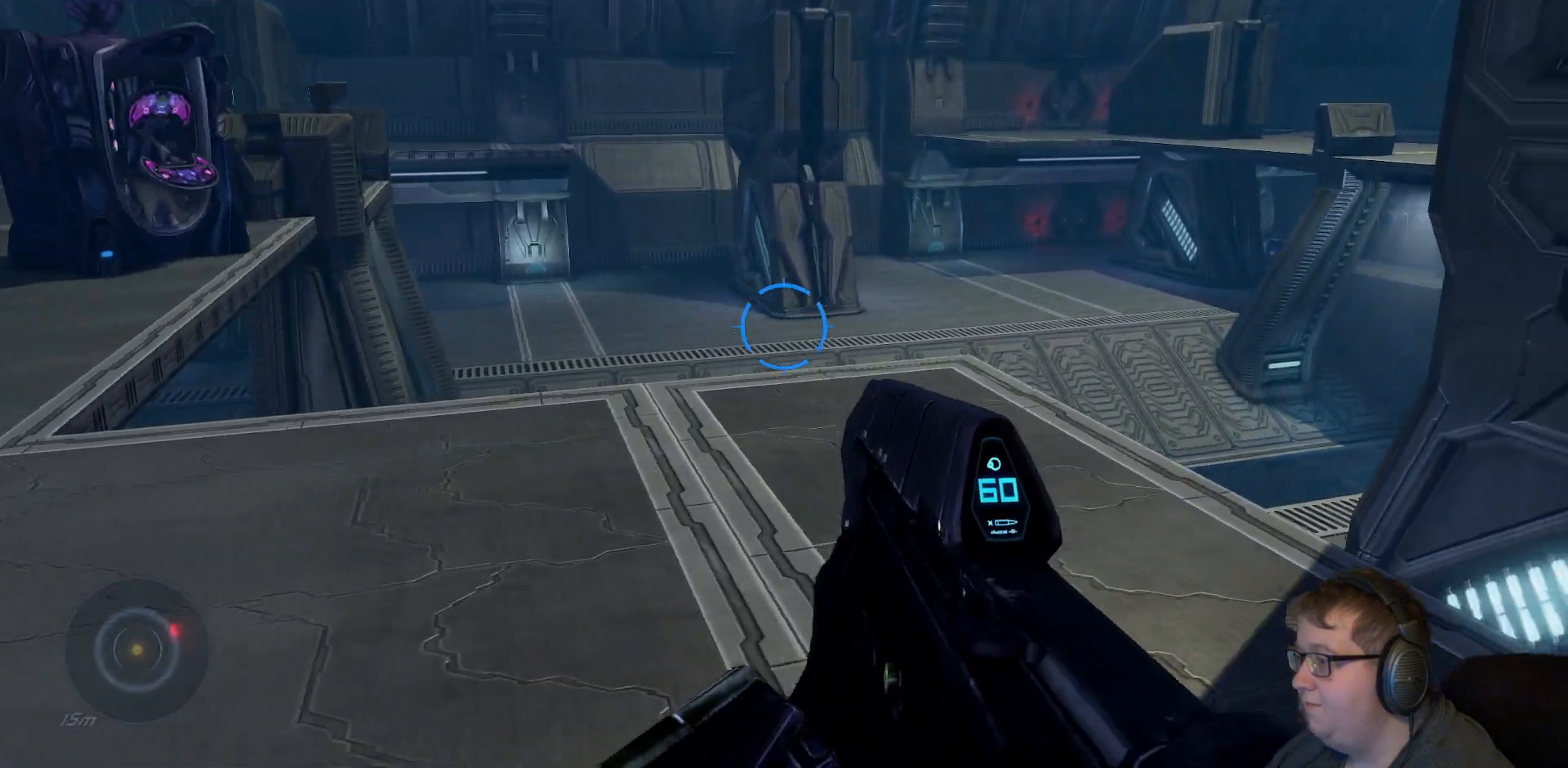
{"dt_ms": 500, "buttons": [], "left_stick": "center", "right_stick": "down-right", "events": [[33, "right_stick", "right"], [83, "right_stick", "down-right"], [267, "left_stick", "center"]]}
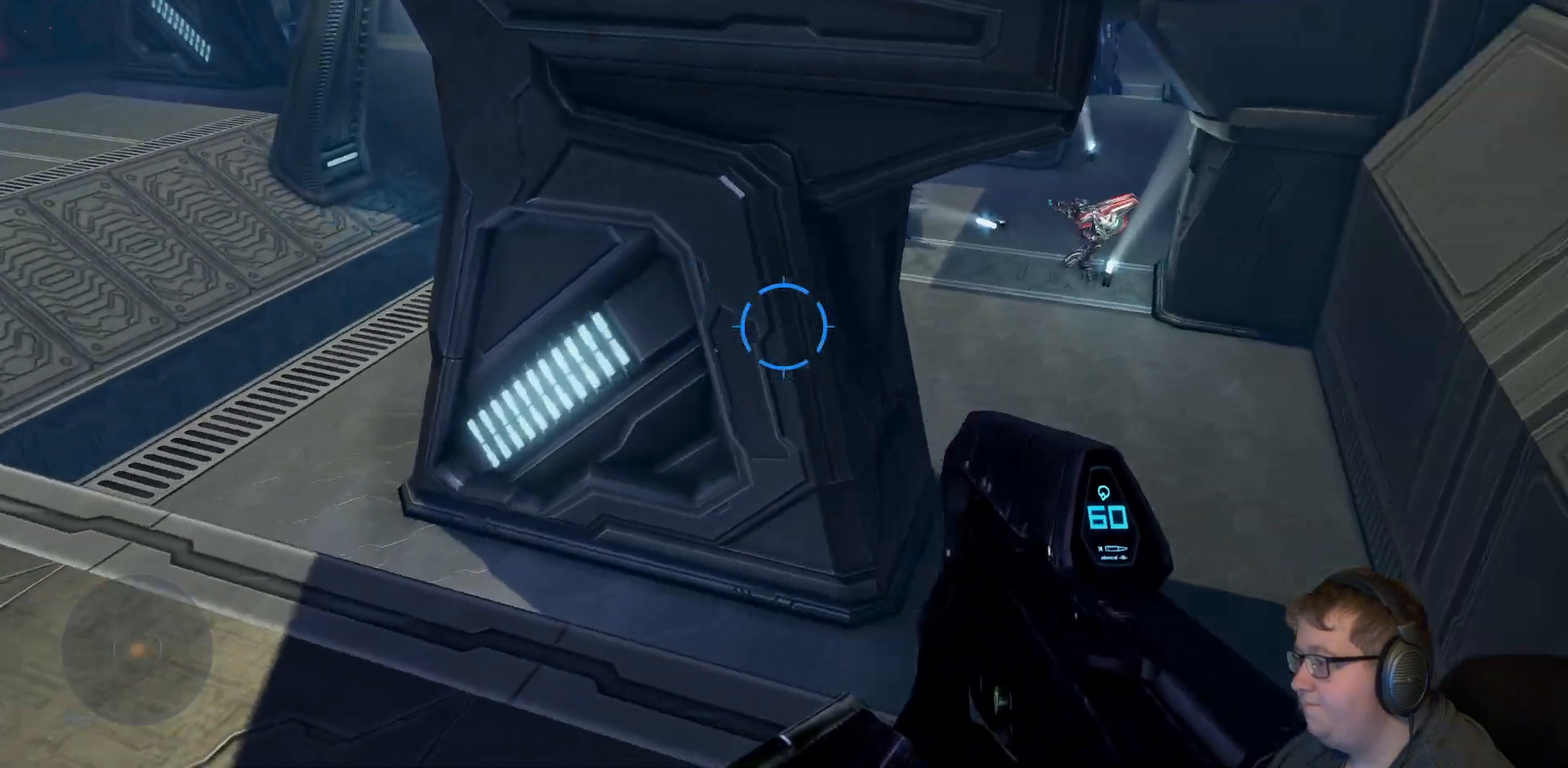
{"dt_ms": 500, "buttons": [], "left_stick": "center", "right_stick": "center", "events": [[183, "right_stick", "center"]]}
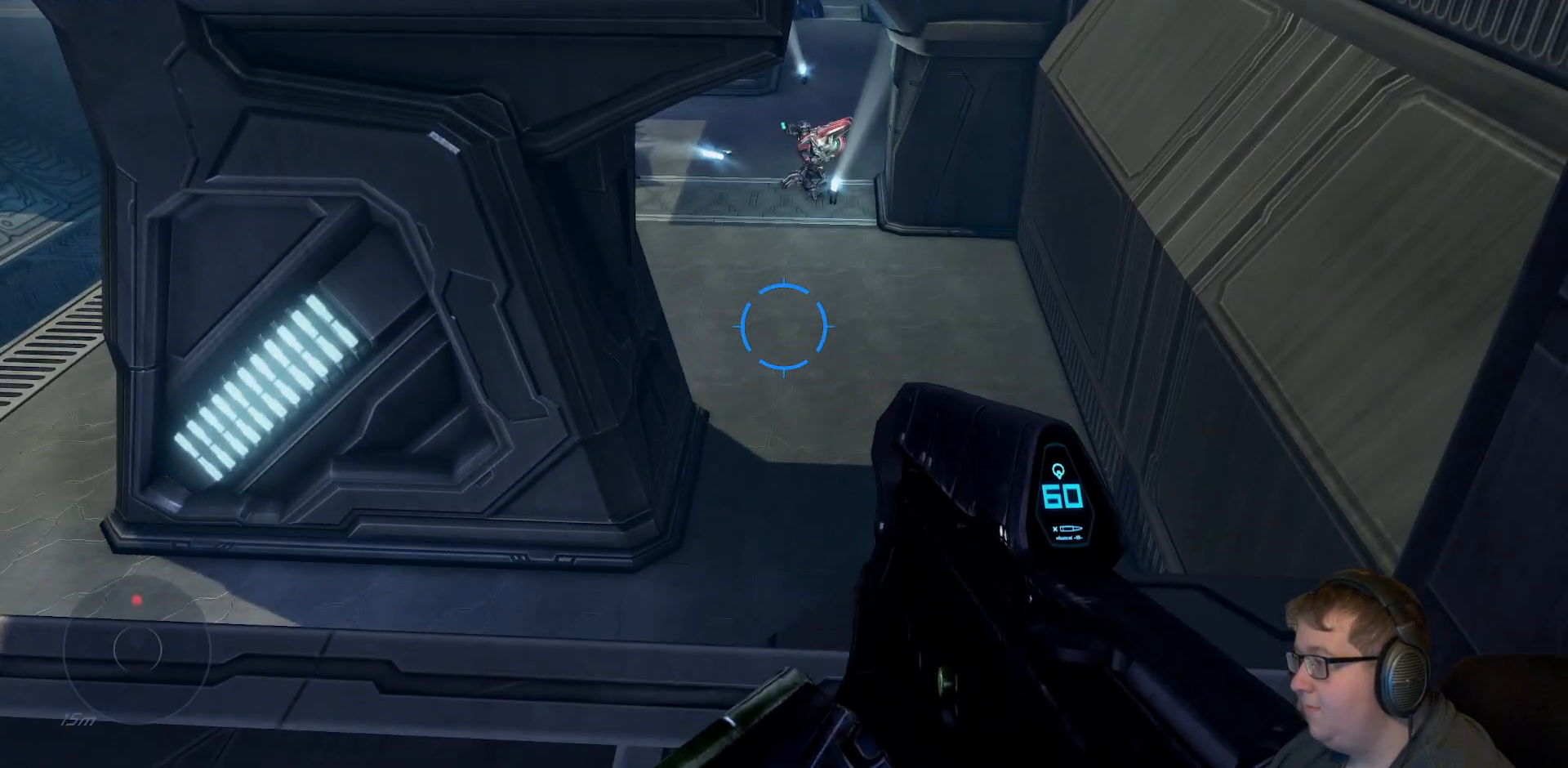
{"dt_ms": 500, "buttons": [], "left_stick": "right", "right_stick": "up", "events": [[133, "right_stick", "up"], [433, "left_stick", "right"]]}
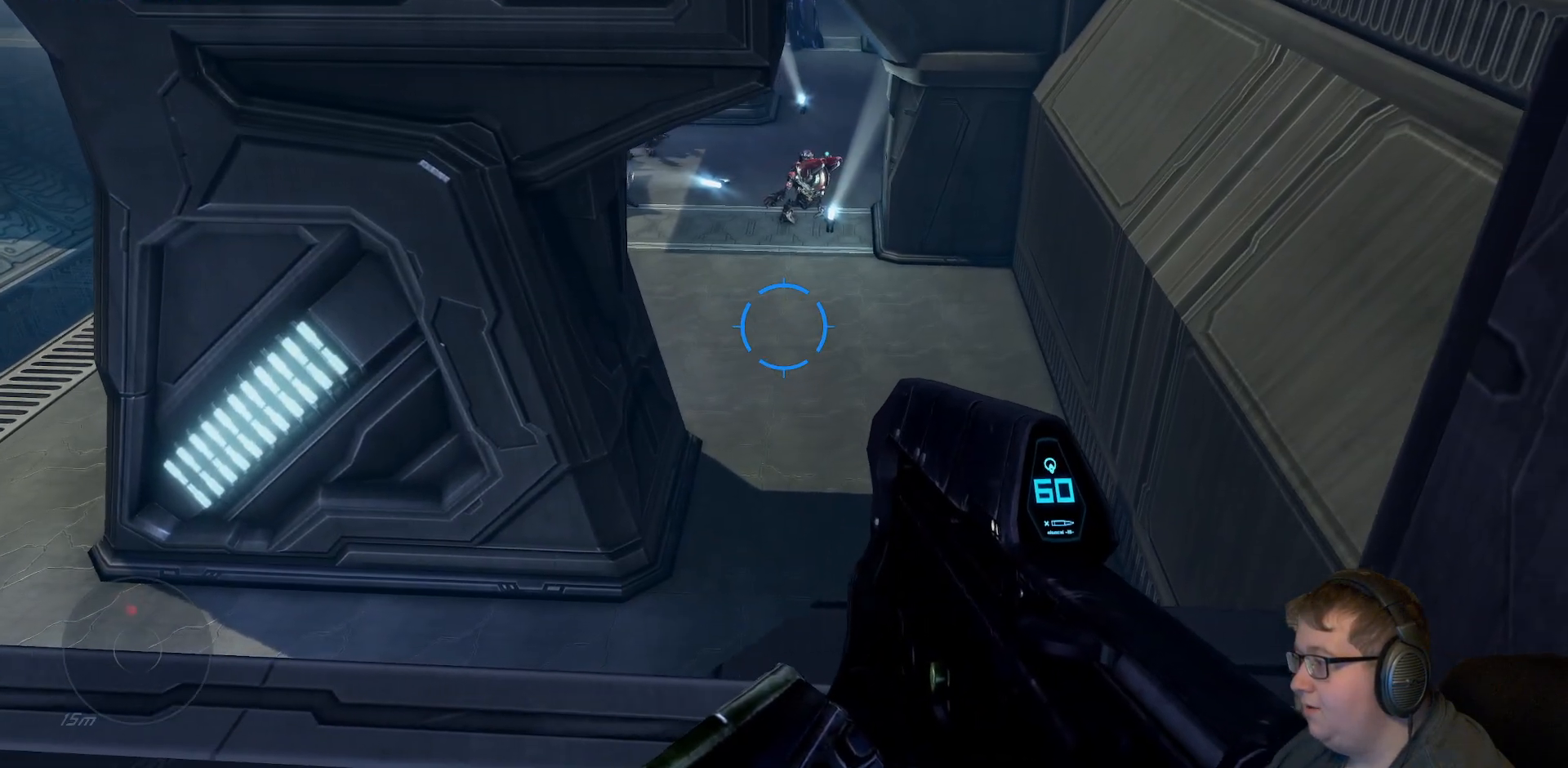
{"dt_ms": 500, "buttons": [], "left_stick": "center", "right_stick": "center", "events": [[117, "left_stick", "center"], [283, "right_stick", "center"], [317, "R1", "down"], [450, "R1", "up"]]}
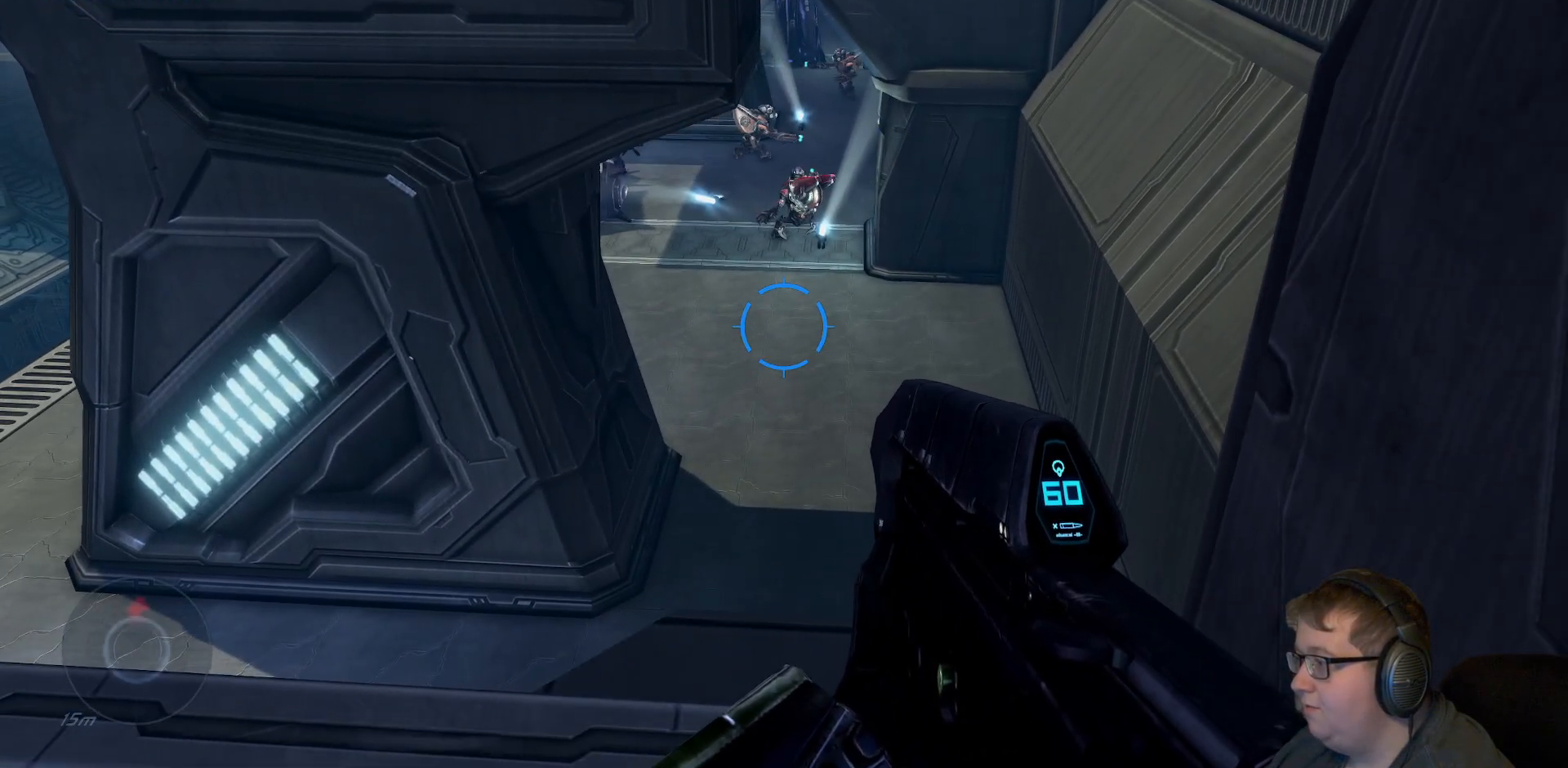
{"dt_ms": 500, "buttons": [], "left_stick": "center", "right_stick": "center", "events": [[300, "Y", "down"], [400, "Y", "up"]]}
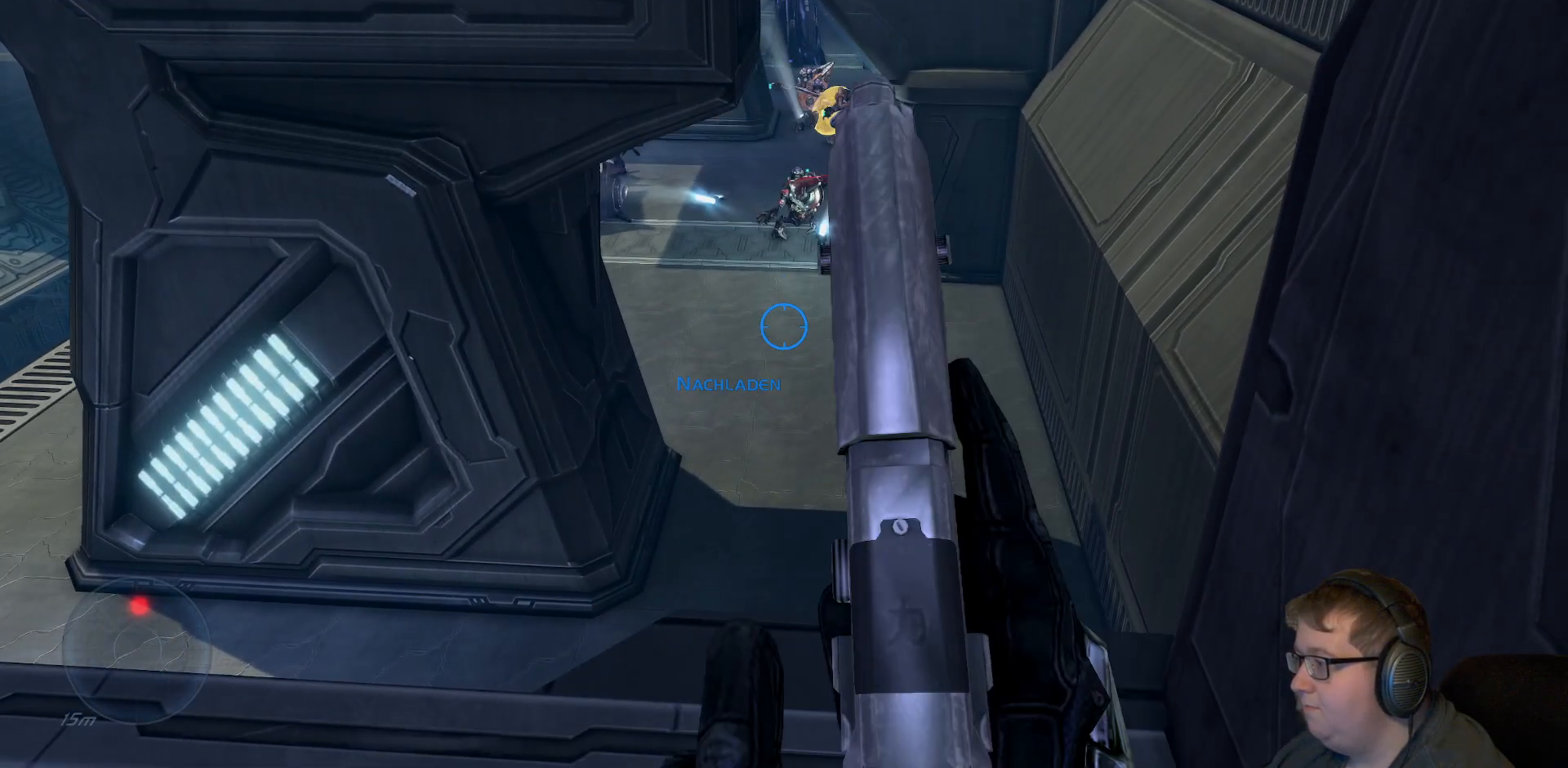
{"dt_ms": 500, "buttons": [], "left_stick": "center", "right_stick": "center", "events": [[150, "right_stick", "up"], [367, "right_stick", "center"]]}
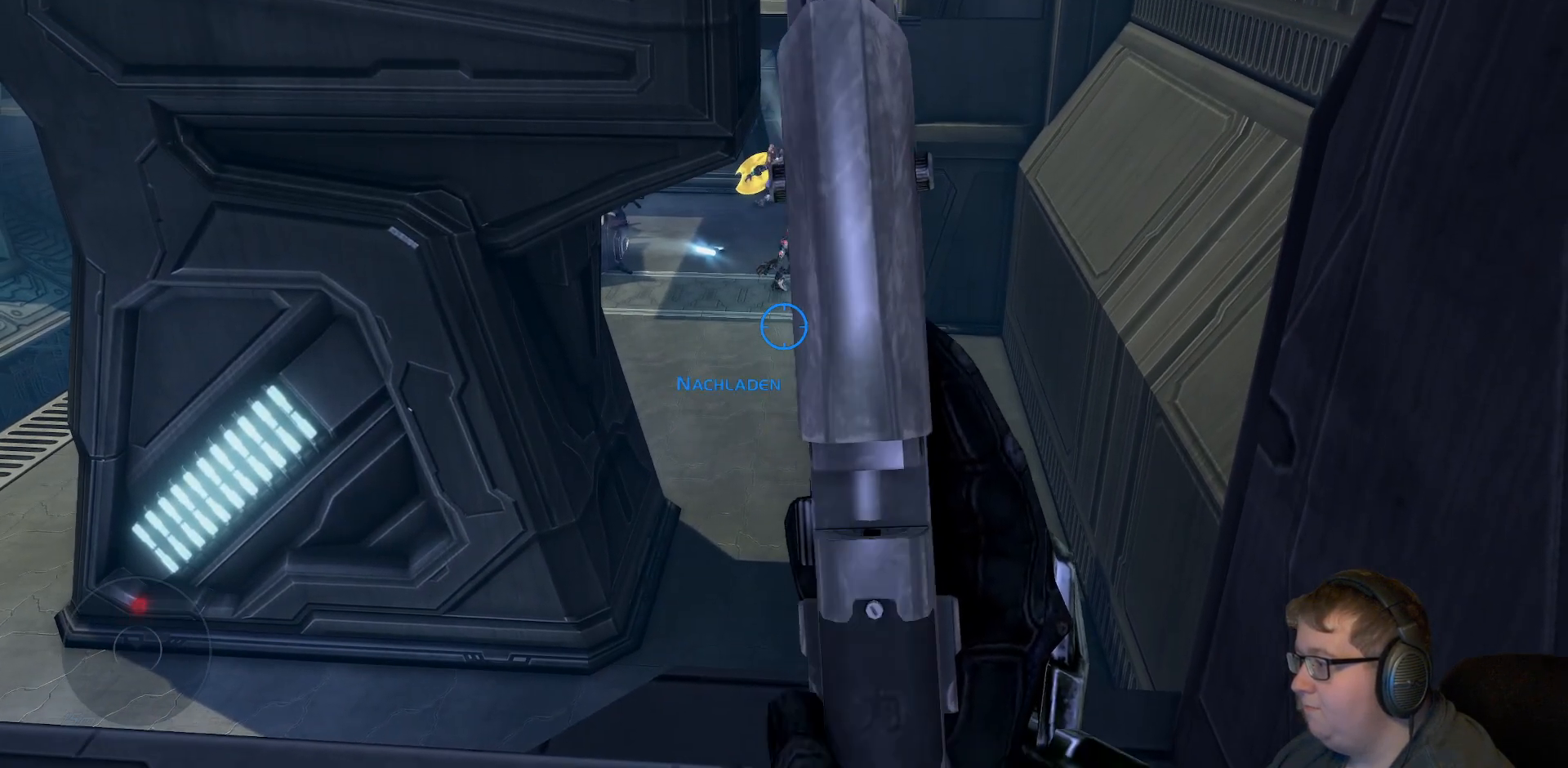
{"dt_ms": 500, "buttons": [], "left_stick": "center", "right_stick": "center", "events": []}
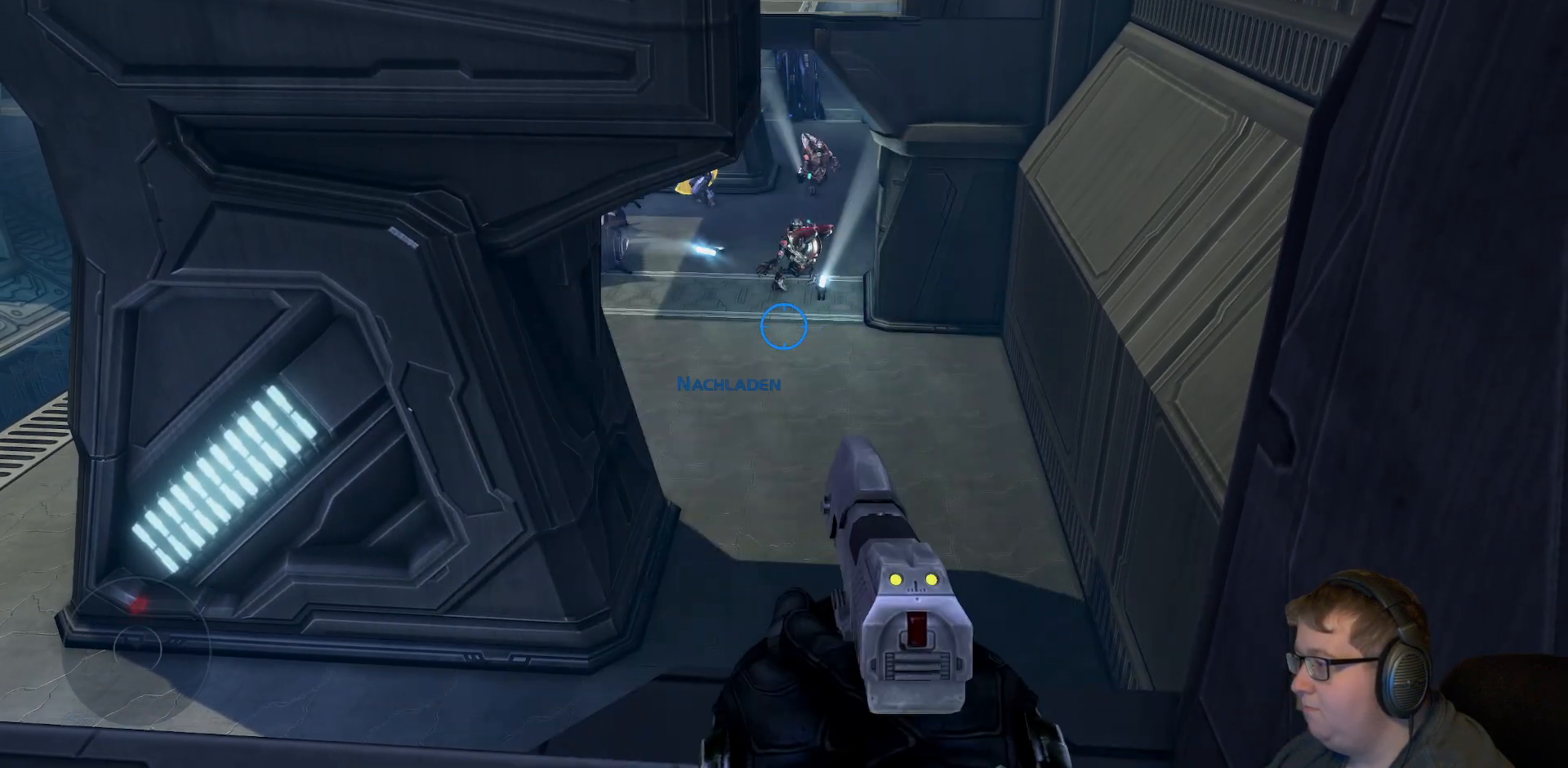
{"dt_ms": 500, "buttons": [], "left_stick": "center", "right_stick": "up", "events": [[133, "right_stick", "up"], [233, "right_stick", "center"], [350, "right_stick", "up"]]}
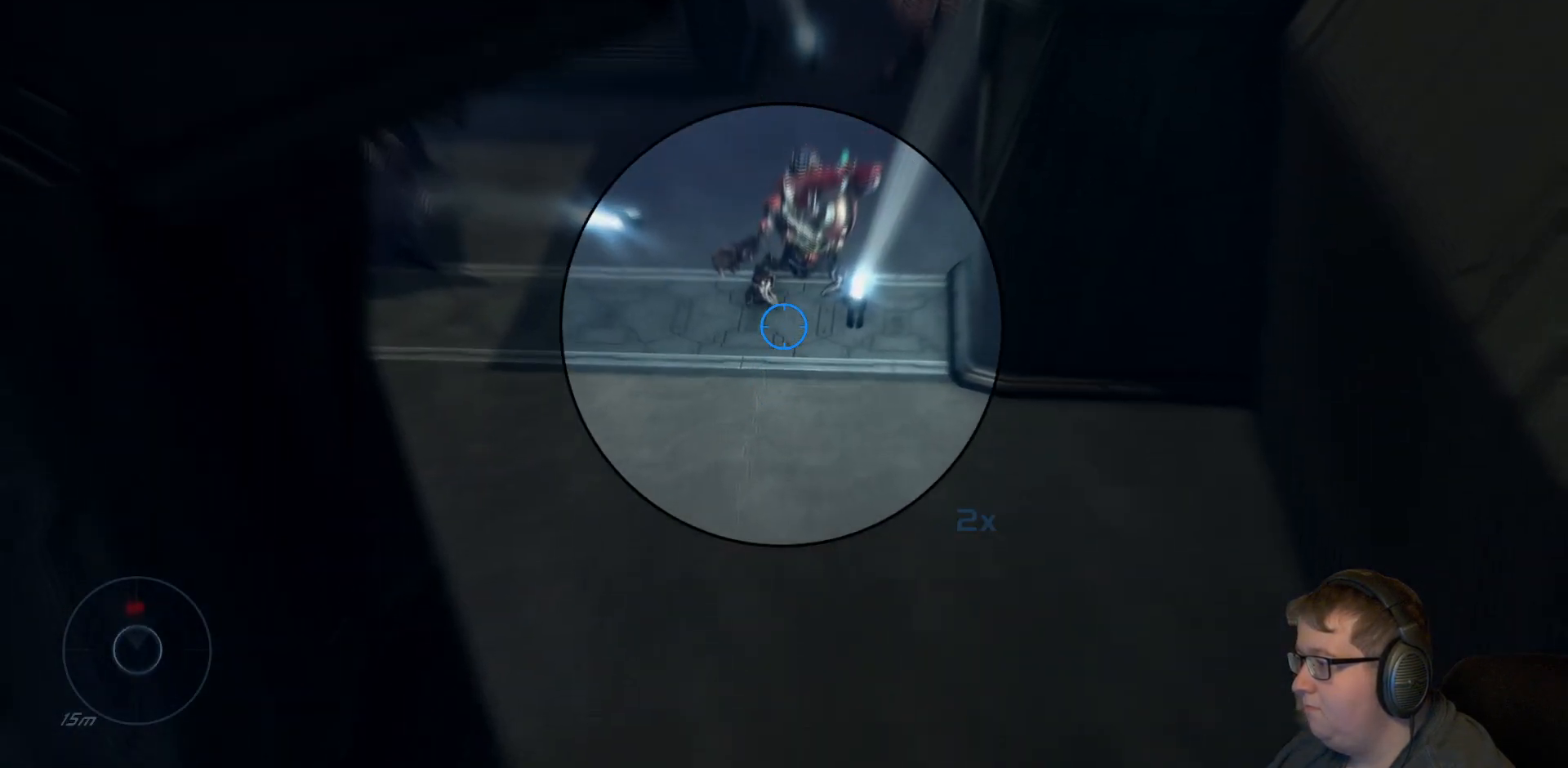
{"dt_ms": 500, "buttons": [], "left_stick": "center", "right_stick": "up", "events": [[133, "right_stick", "center"], [250, "right_stick", "up"]]}
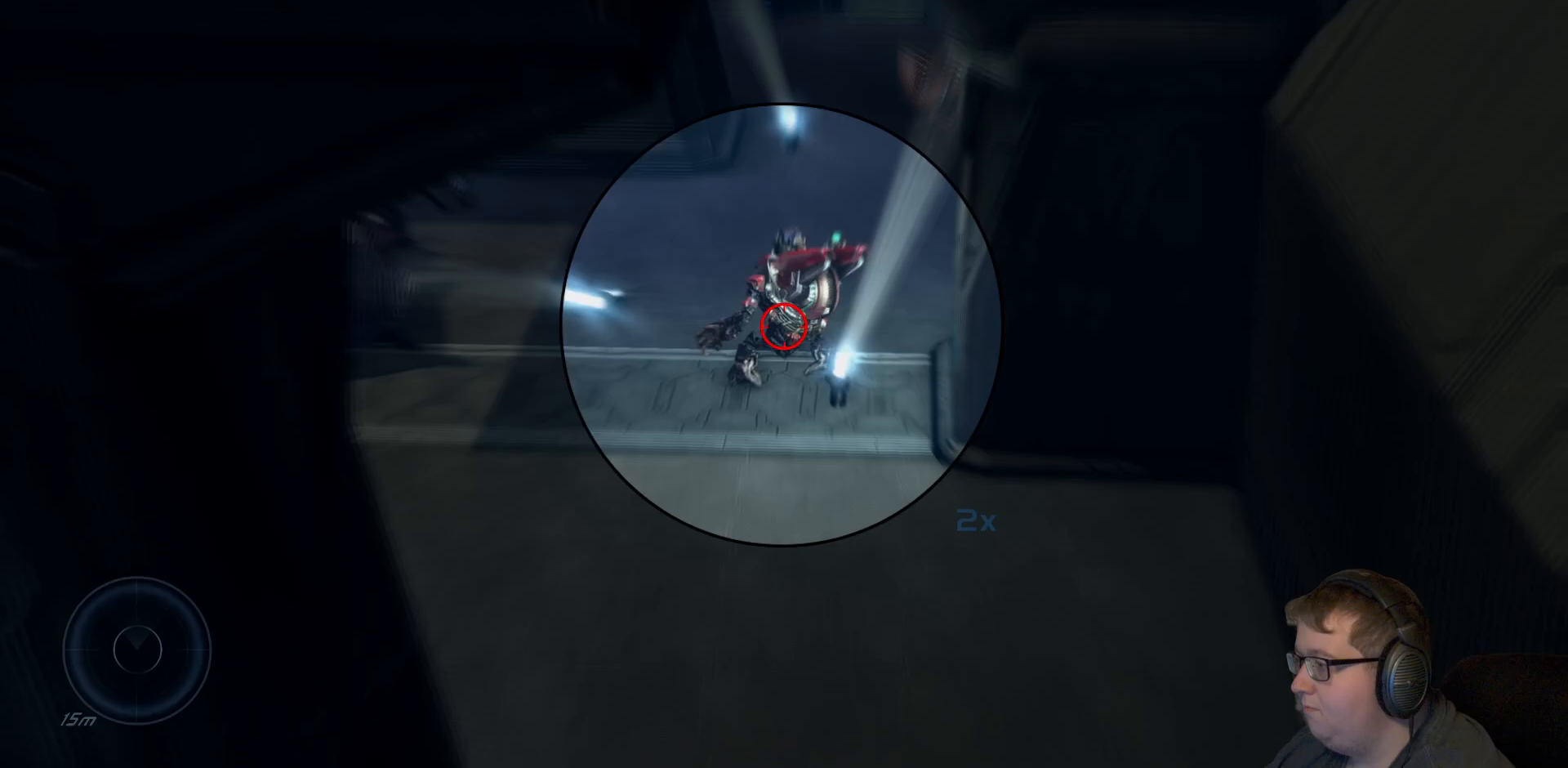
{"dt_ms": 500, "buttons": [], "left_stick": "center", "right_stick": "up", "events": [[117, "right_stick", "center"], [217, "right_stick", "up"]]}
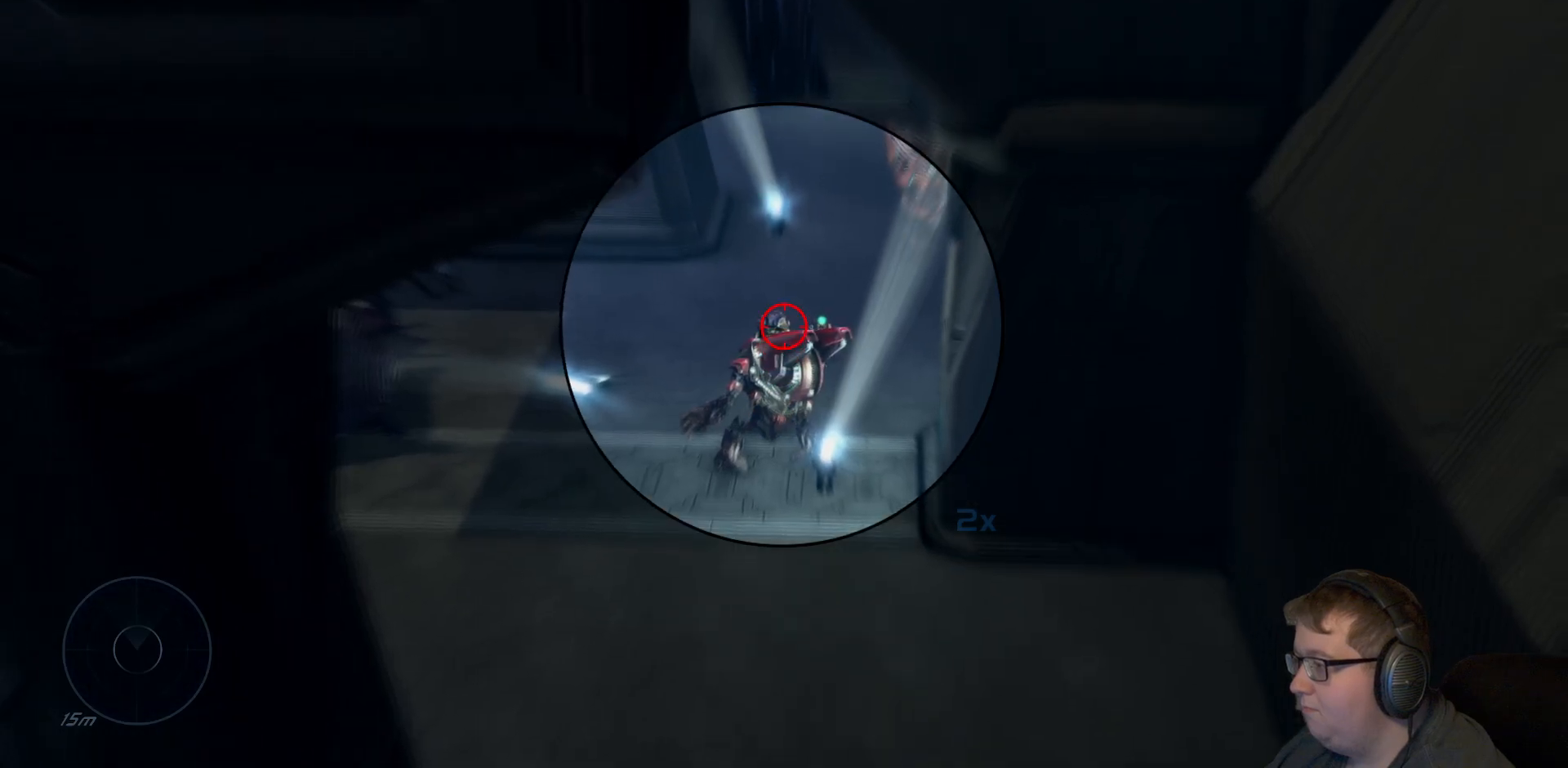
{"dt_ms": 500, "buttons": [], "left_stick": "center", "right_stick": "center", "events": [[250, "right_stick", "up-left"], [500, "right_stick", "center"]]}
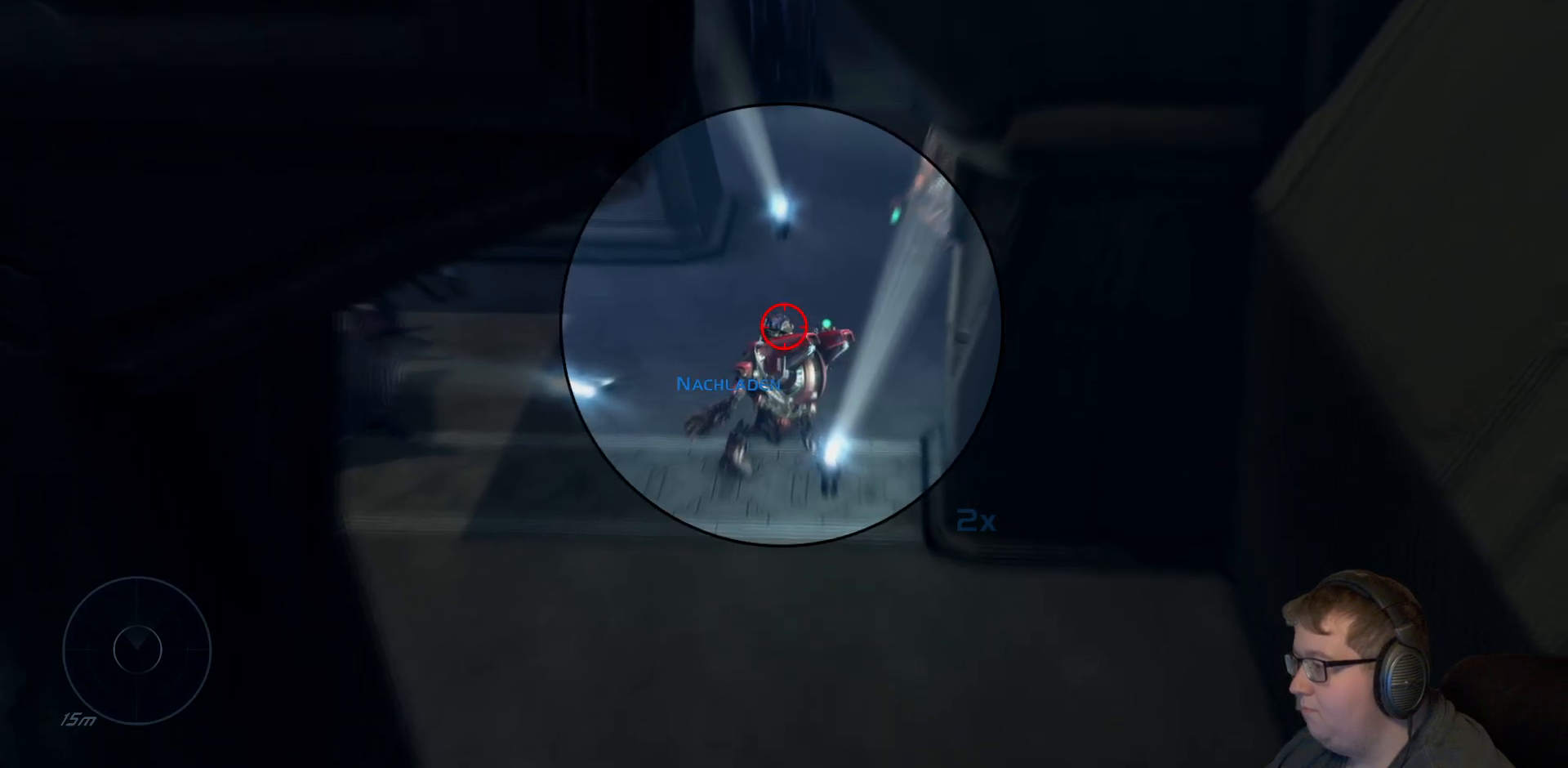
{"dt_ms": 500, "buttons": [], "left_stick": "center", "right_stick": "center", "events": [[33, "R2", "down"], [167, "R2", "up"]]}
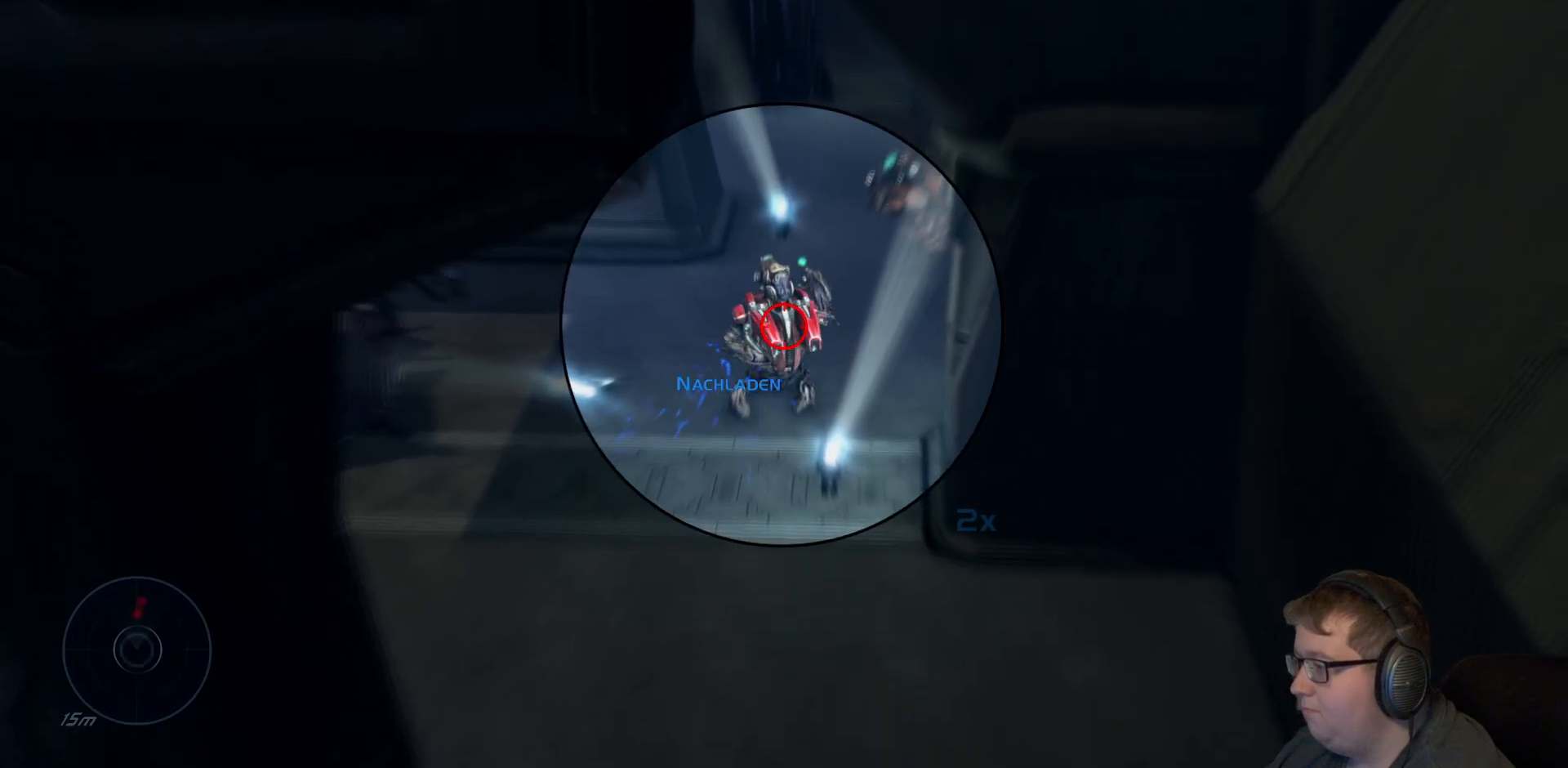
{"dt_ms": 500, "buttons": [], "left_stick": "center", "right_stick": "up", "events": [[83, "right_stick", "up"]]}
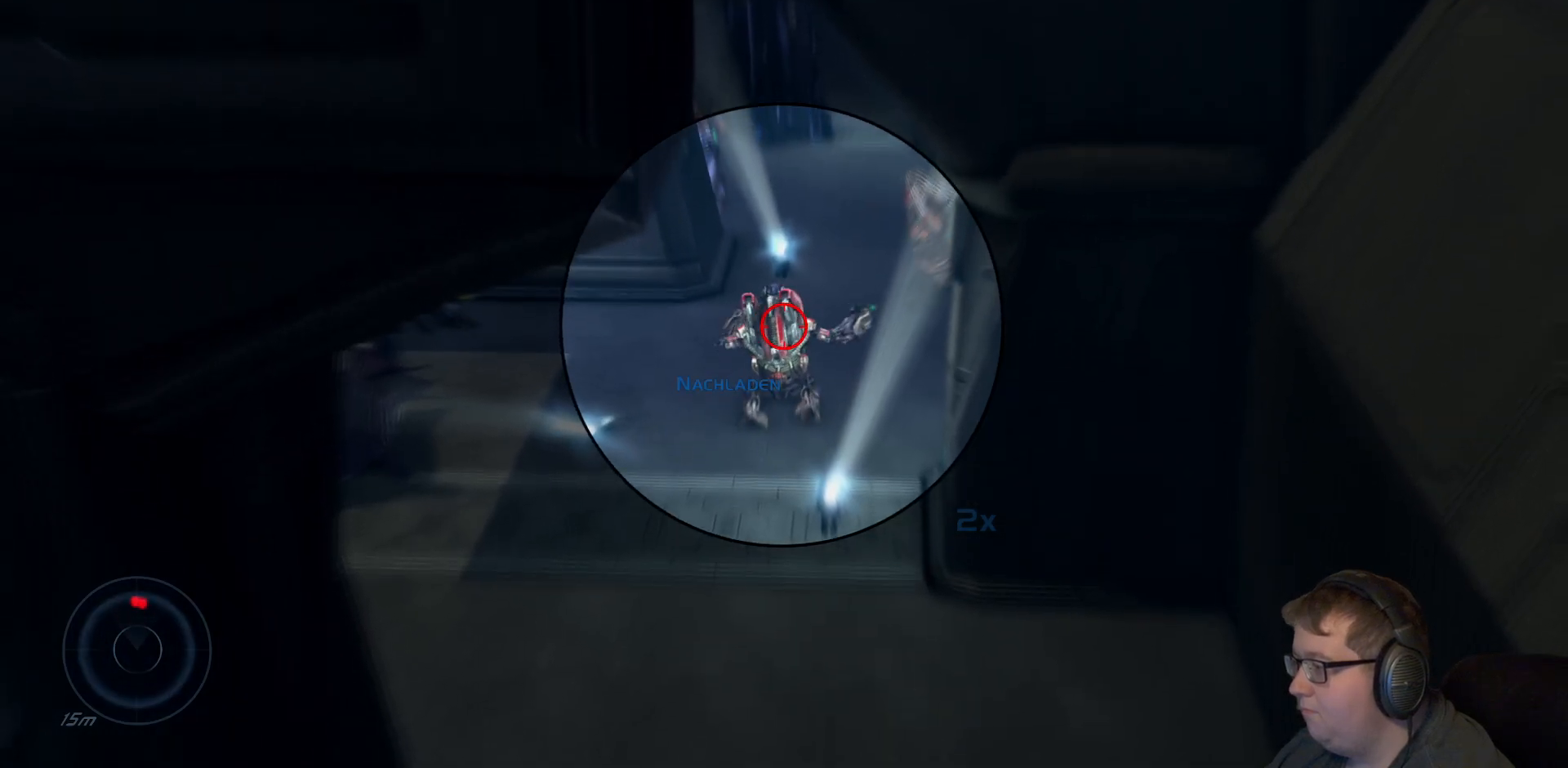
{"dt_ms": 500, "buttons": [], "left_stick": "center", "right_stick": "center", "events": [[133, "R2", "down"], [150, "right_stick", "center"], [267, "R2", "up"]]}
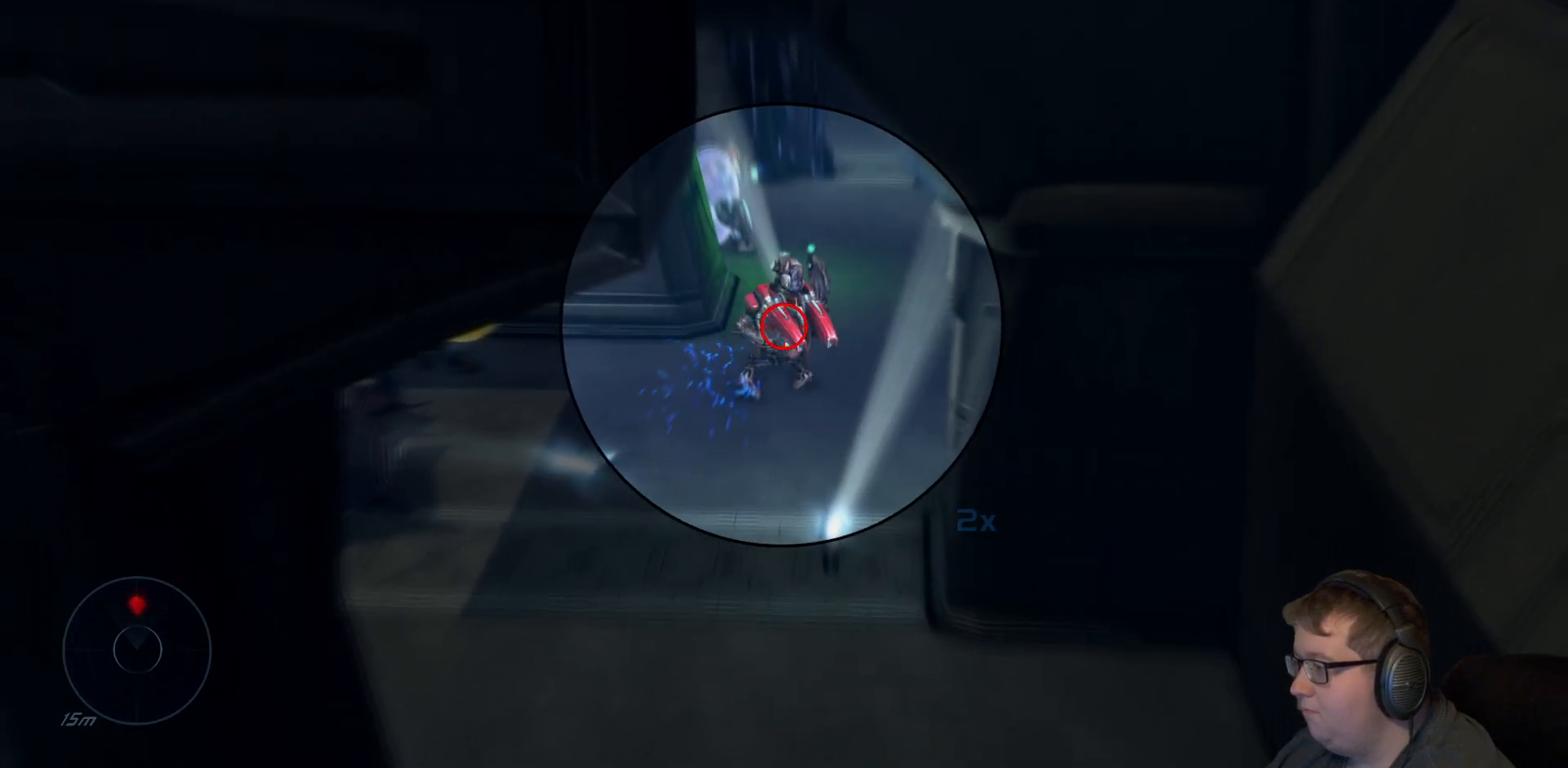
{"dt_ms": 500, "buttons": [], "left_stick": "center", "right_stick": "up", "events": [[417, "right_stick", "up"]]}
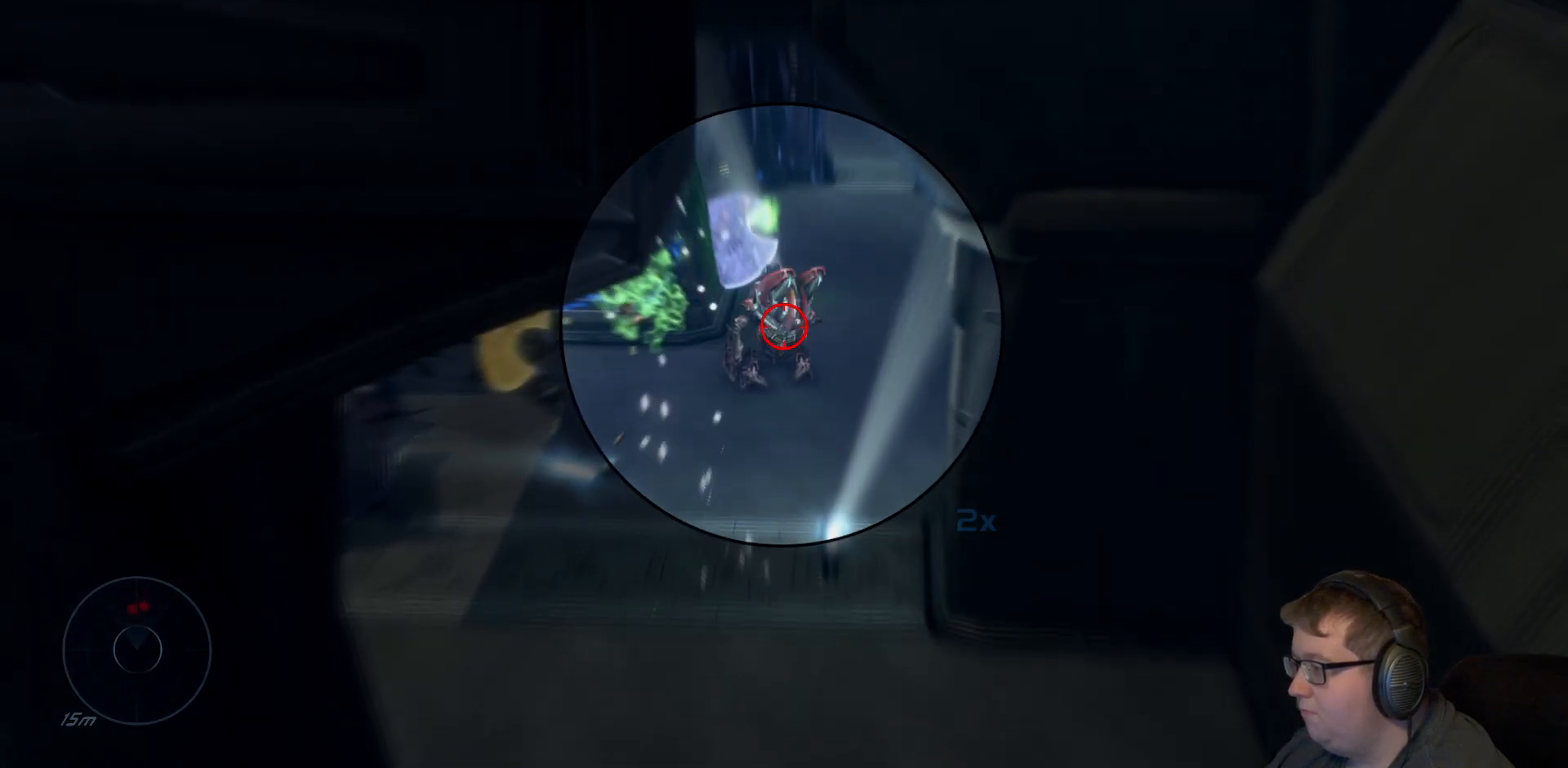
{"dt_ms": 500, "buttons": [], "left_stick": "center", "right_stick": "center", "events": [[50, "R2", "down"], [133, "right_stick", "center"], [200, "R2", "up"]]}
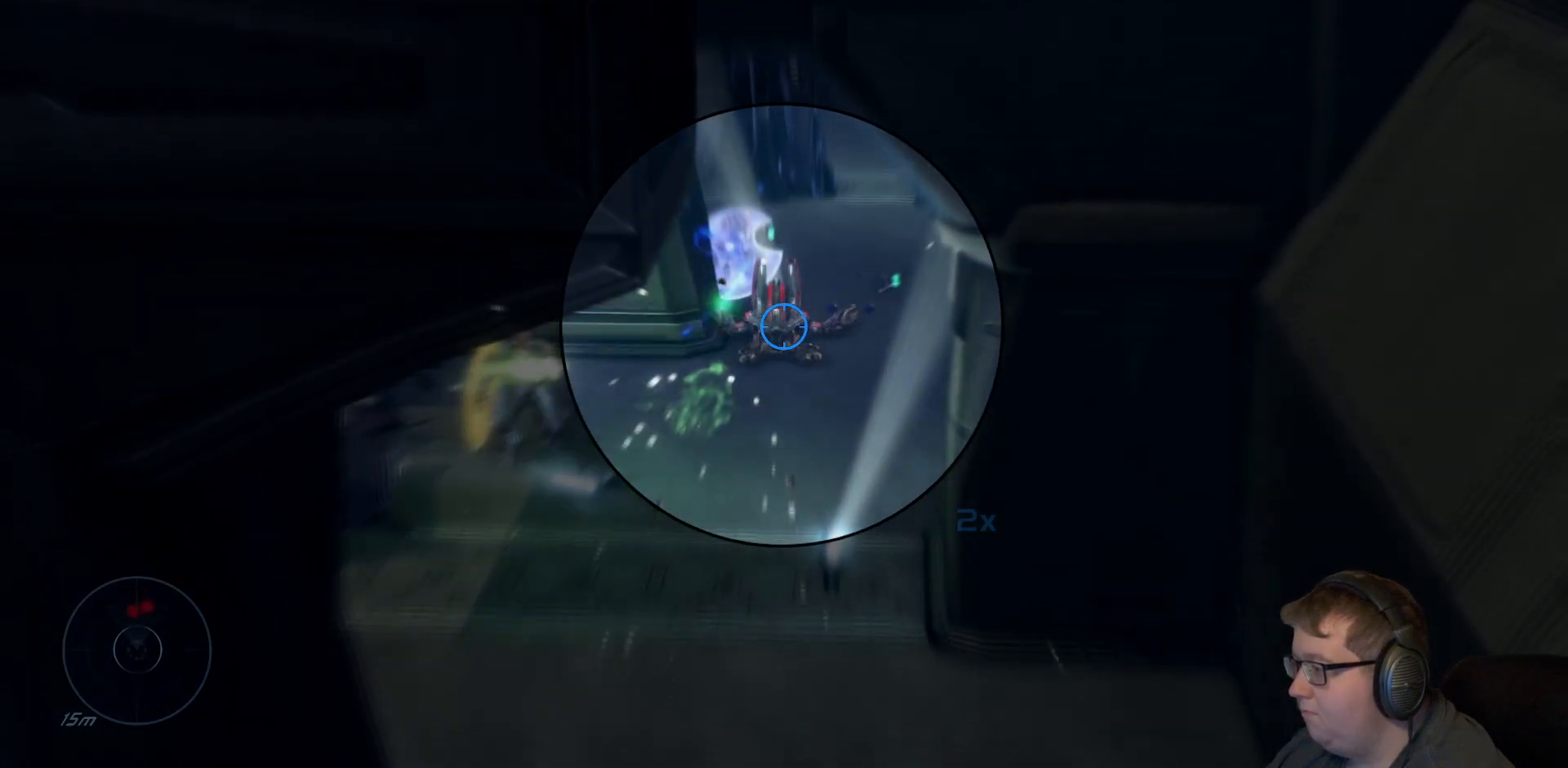
{"dt_ms": 500, "buttons": [], "left_stick": "center", "right_stick": "down-left", "events": [[283, "right_stick", "down-left"]]}
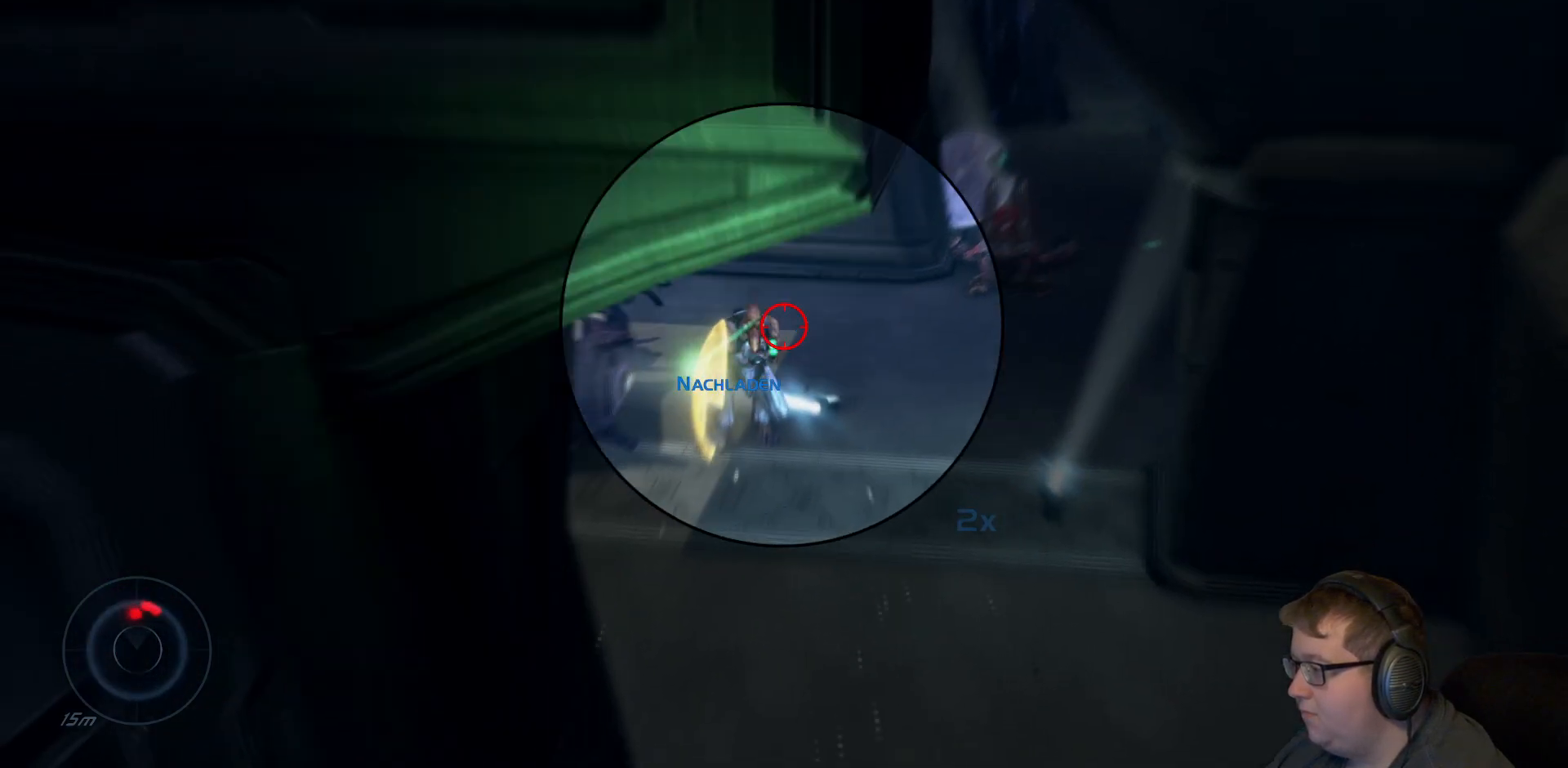
{"dt_ms": 500, "buttons": ["R2"], "left_stick": "center", "right_stick": "down-left", "events": [[67, "right_stick", "center"], [383, "right_stick", "down-left"], [417, "R2", "down"]]}
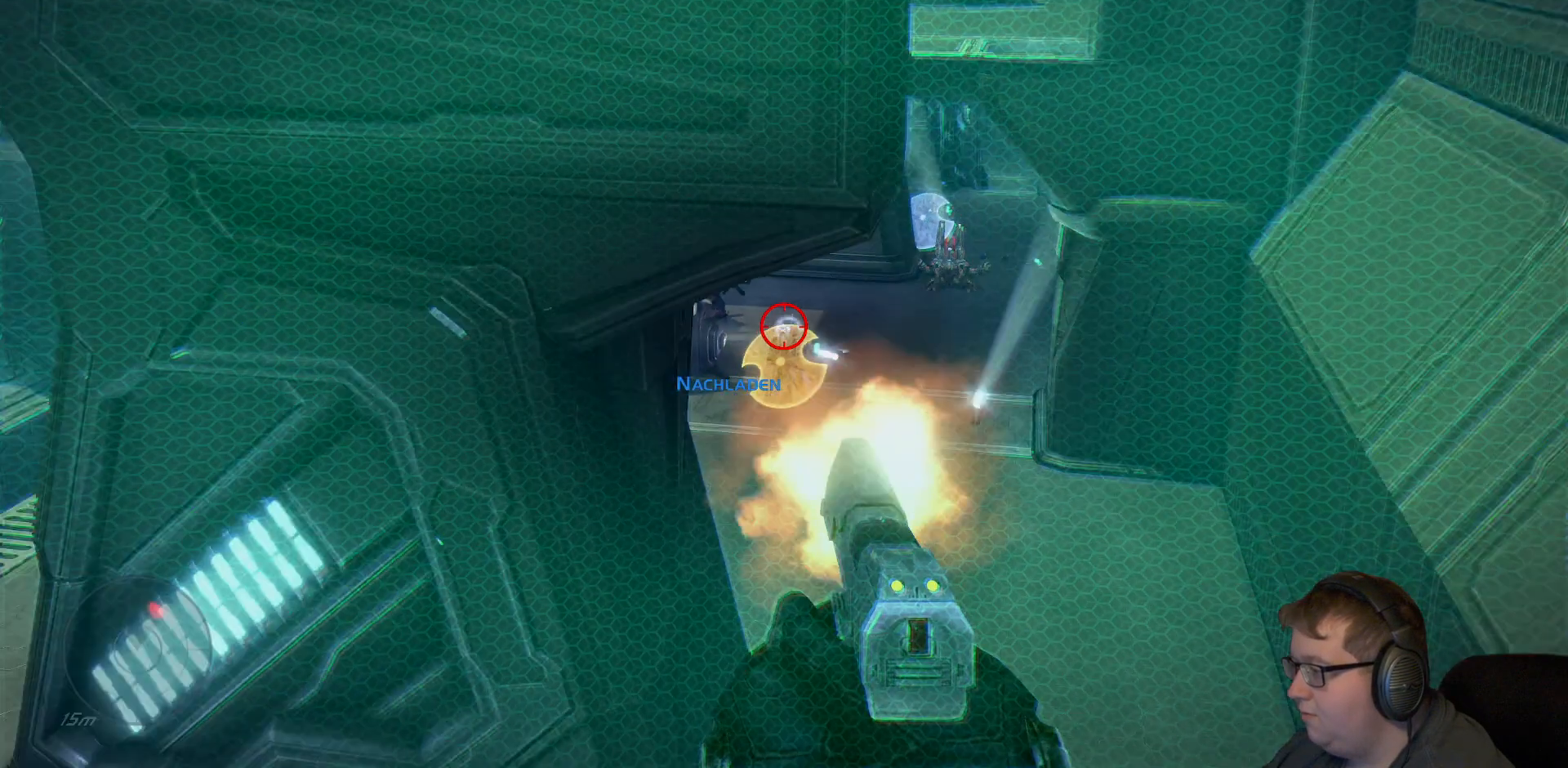
{"dt_ms": 500, "buttons": [], "left_stick": "down-left", "right_stick": "center", "events": [[83, "R2", "up"], [150, "right_stick", "center"], [267, "right_stick", "down"], [383, "left_stick", "left"], [433, "left_stick", "down-left"], [500, "right_stick", "center"]]}
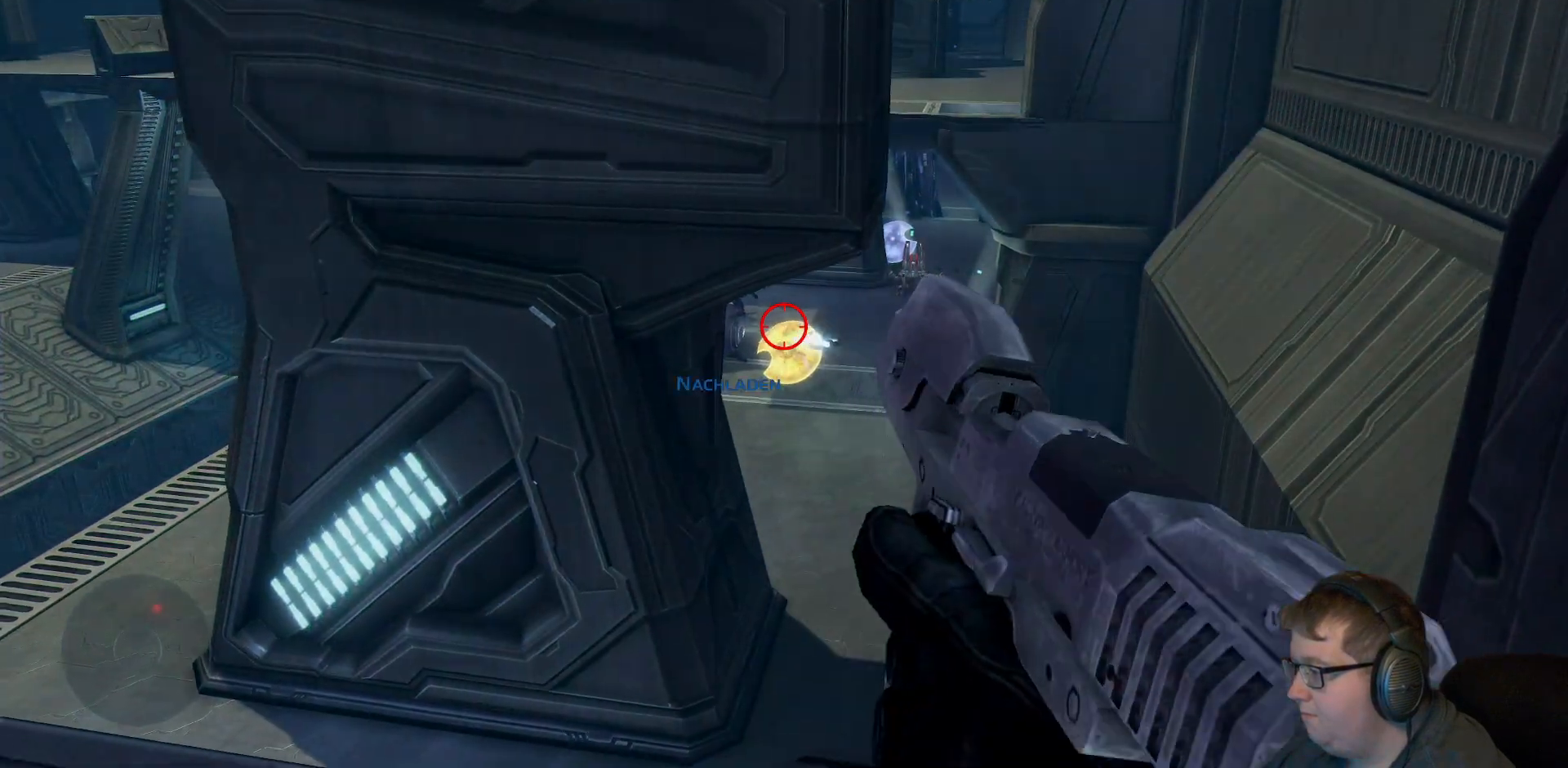
{"dt_ms": 500, "buttons": [], "left_stick": "up-left", "right_stick": "center", "events": [[367, "right_stick", "right"], [383, "left_stick", "left"], [483, "left_stick", "up-left"], [500, "right_stick", "center"]]}
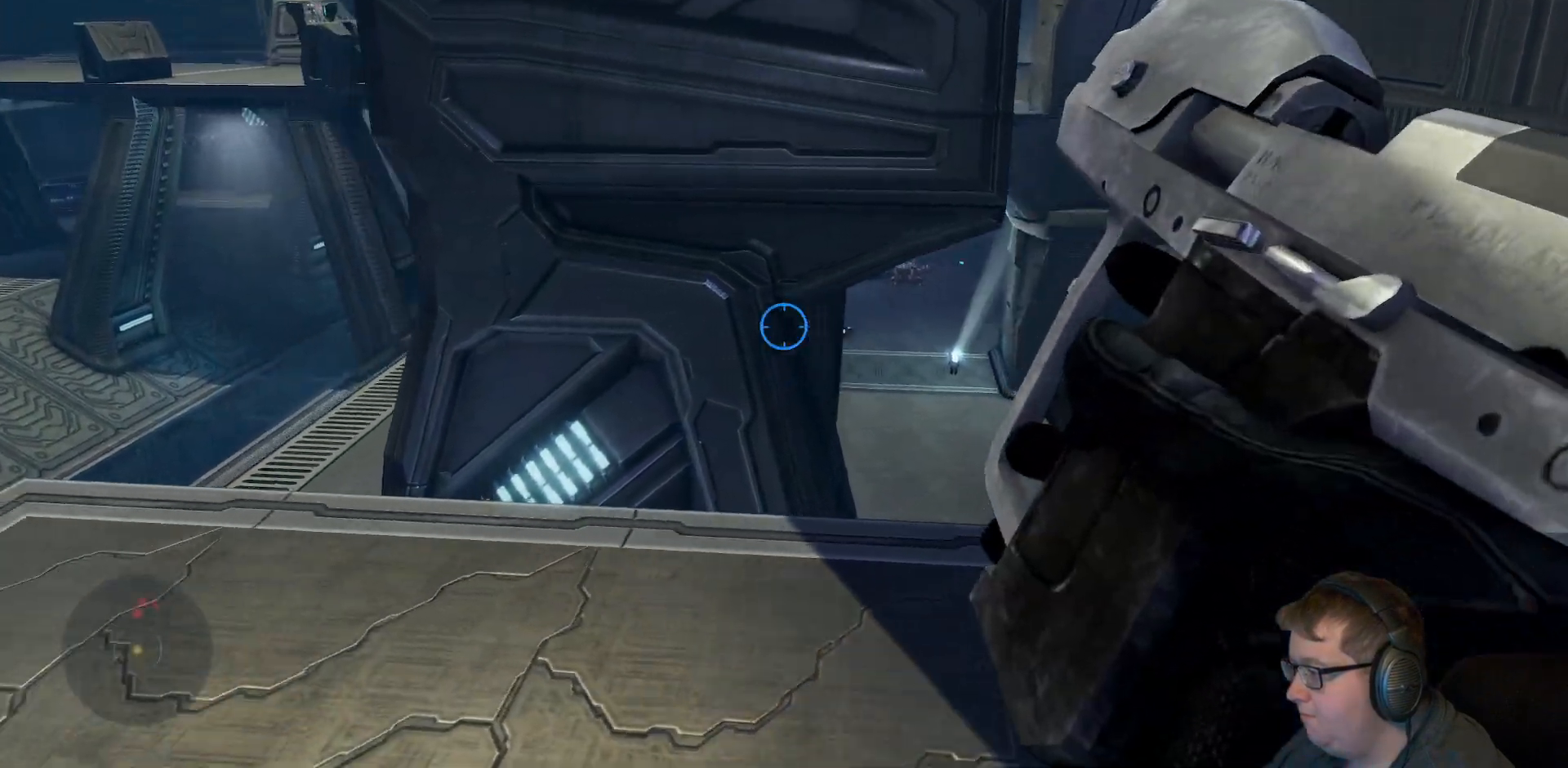
{"dt_ms": 500, "buttons": [], "left_stick": "right", "right_stick": "center", "events": [[17, "left_stick", "left"], [33, "left_stick", "center"], [117, "left_stick", "right"]]}
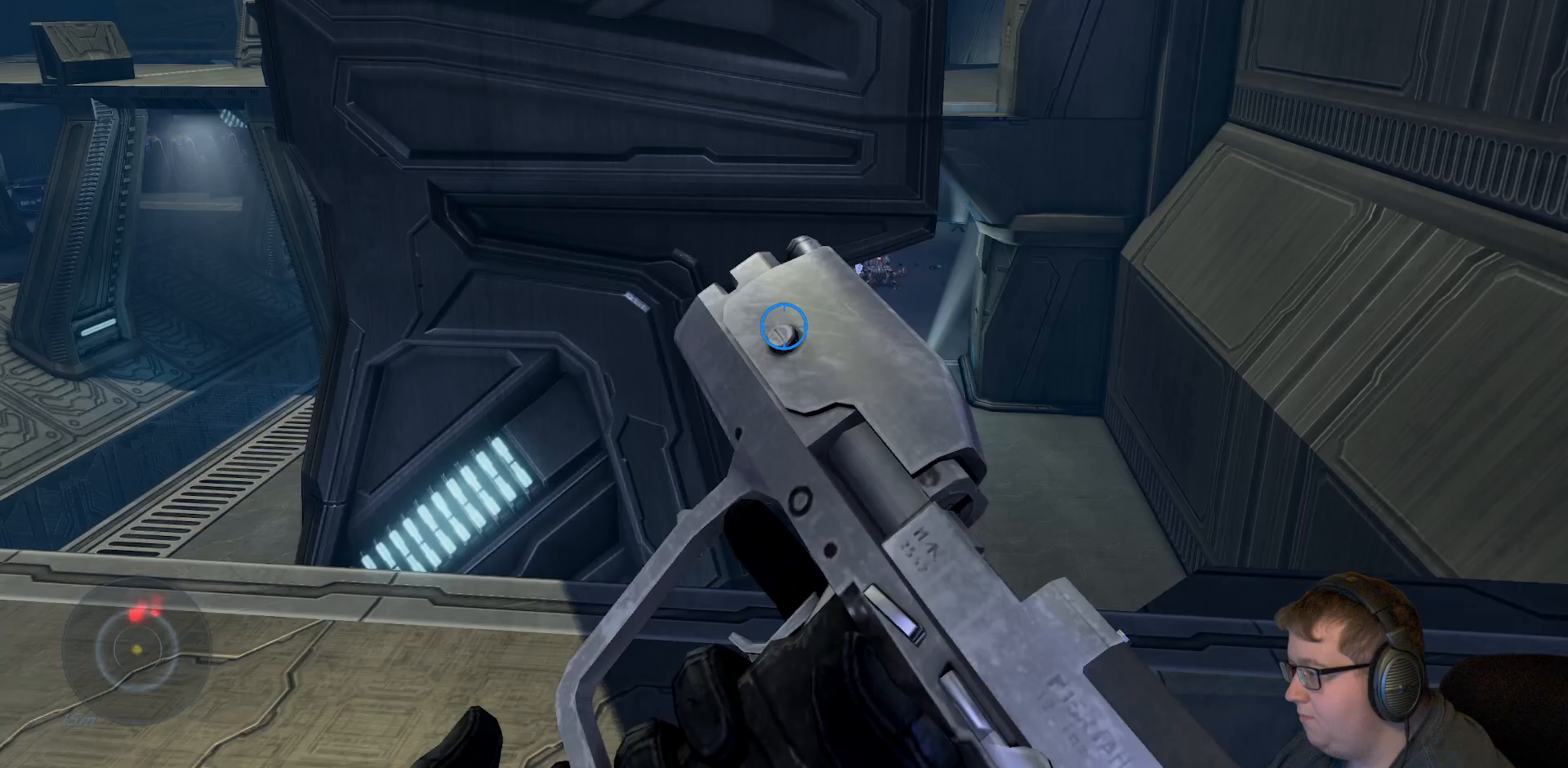
{"dt_ms": 500, "buttons": [], "left_stick": "down-left", "right_stick": "center", "events": [[367, "left_stick", "center"], [483, "left_stick", "down-left"]]}
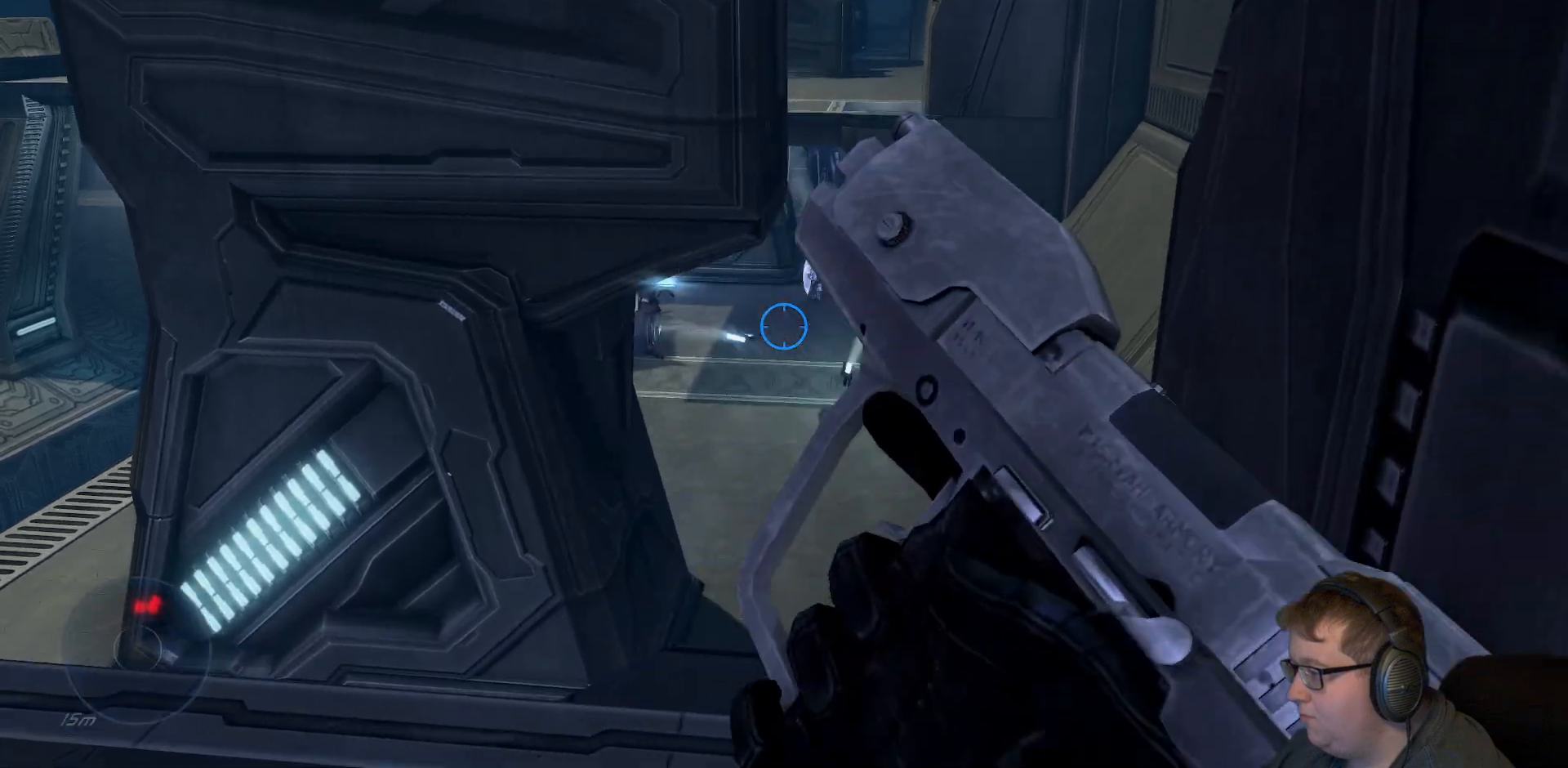
{"dt_ms": 500, "buttons": [], "left_stick": "up-left", "right_stick": "center"}
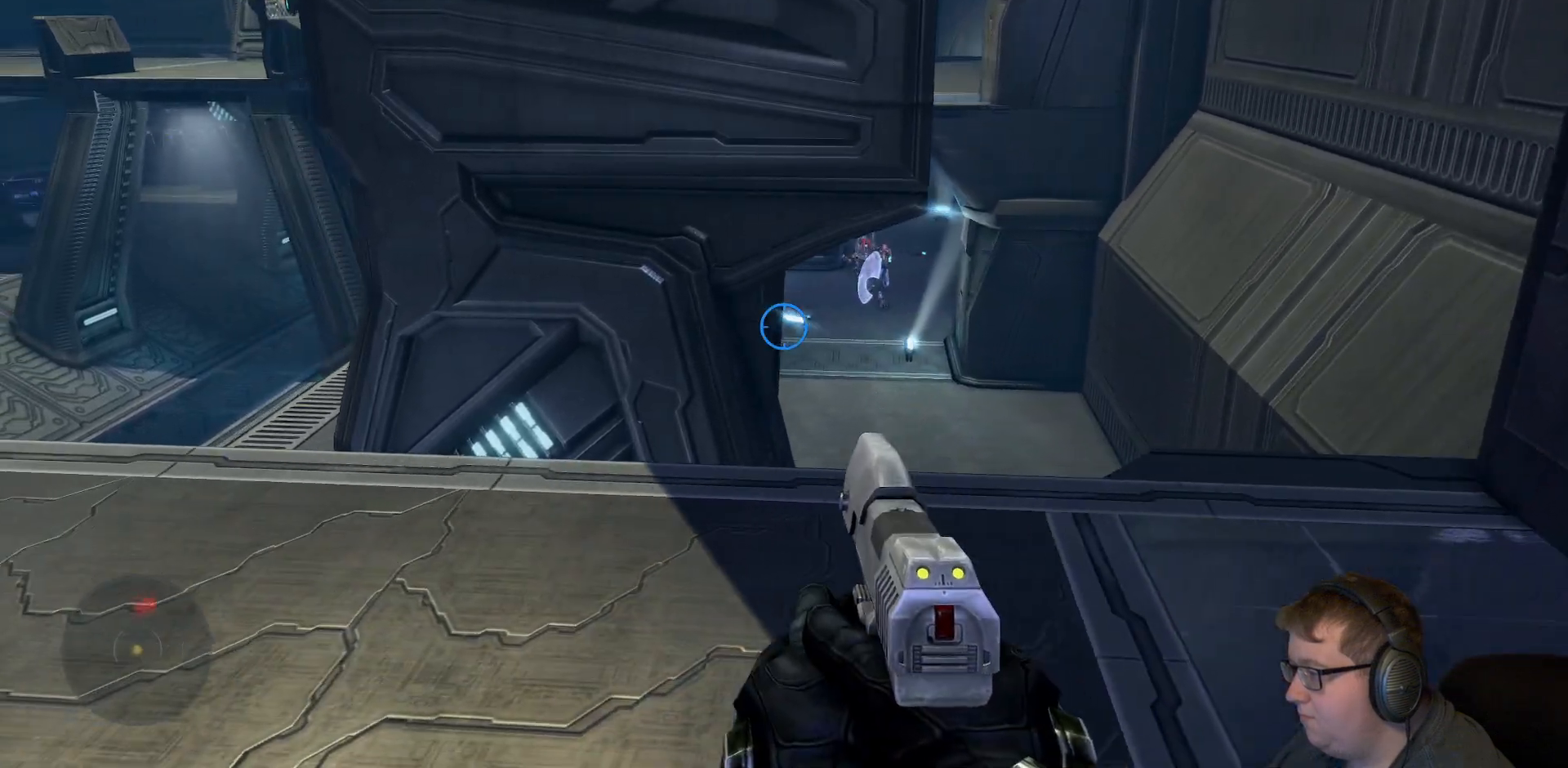
{"dt_ms": 500, "buttons": [], "left_stick": "center", "right_stick": "up-right", "events": [[83, "left_stick", "up-right"], [283, "right_stick", "up-right"], [483, "left_stick", "center"]]}
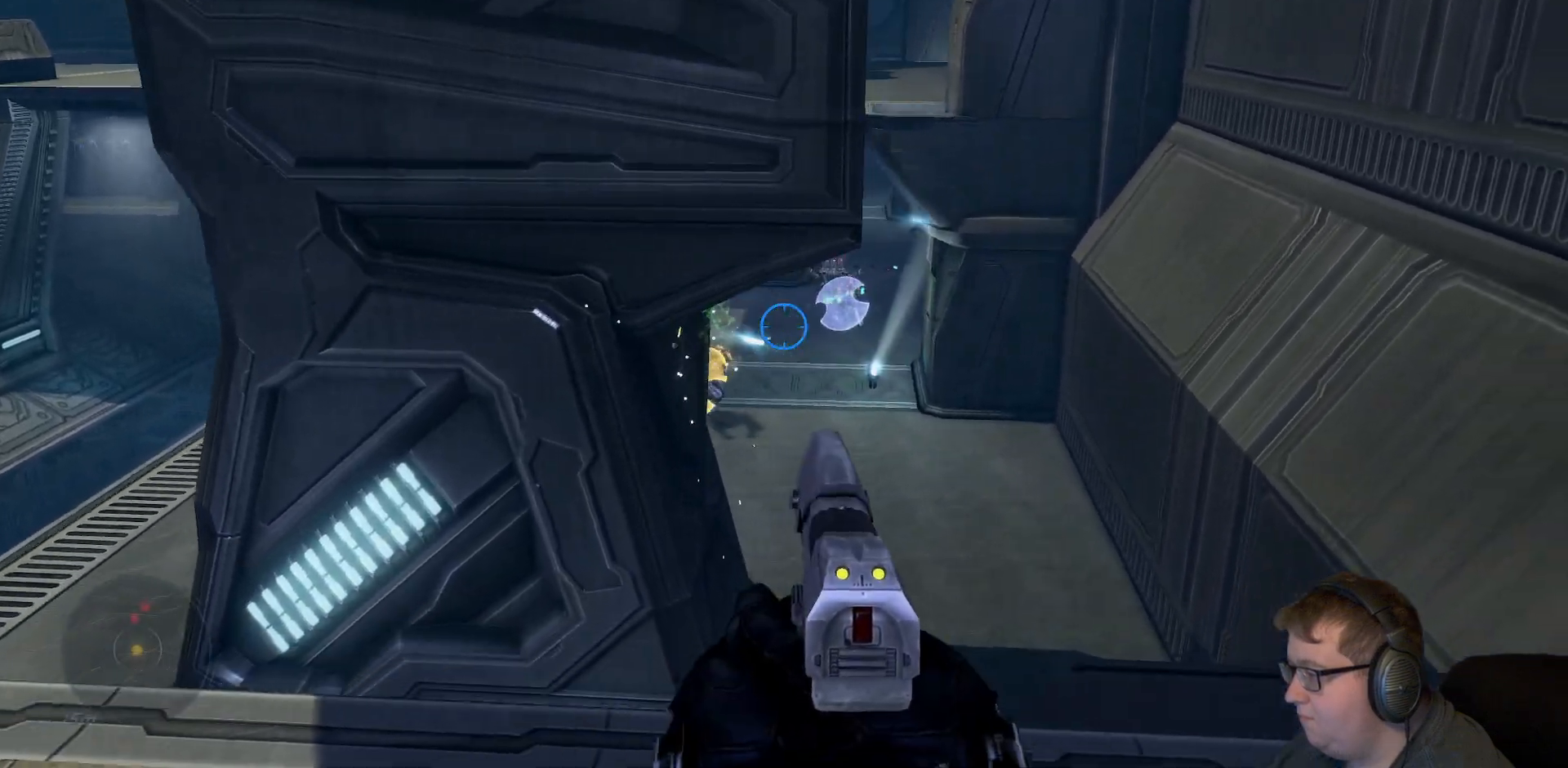
{"dt_ms": 500, "buttons": [], "left_stick": "down-left", "right_stick": "down", "events": [[33, "right_stick", "center"], [183, "left_stick", "right"], [250, "left_stick", "center"], [467, "right_stick", "down"], [483, "left_stick", "down-left"]]}